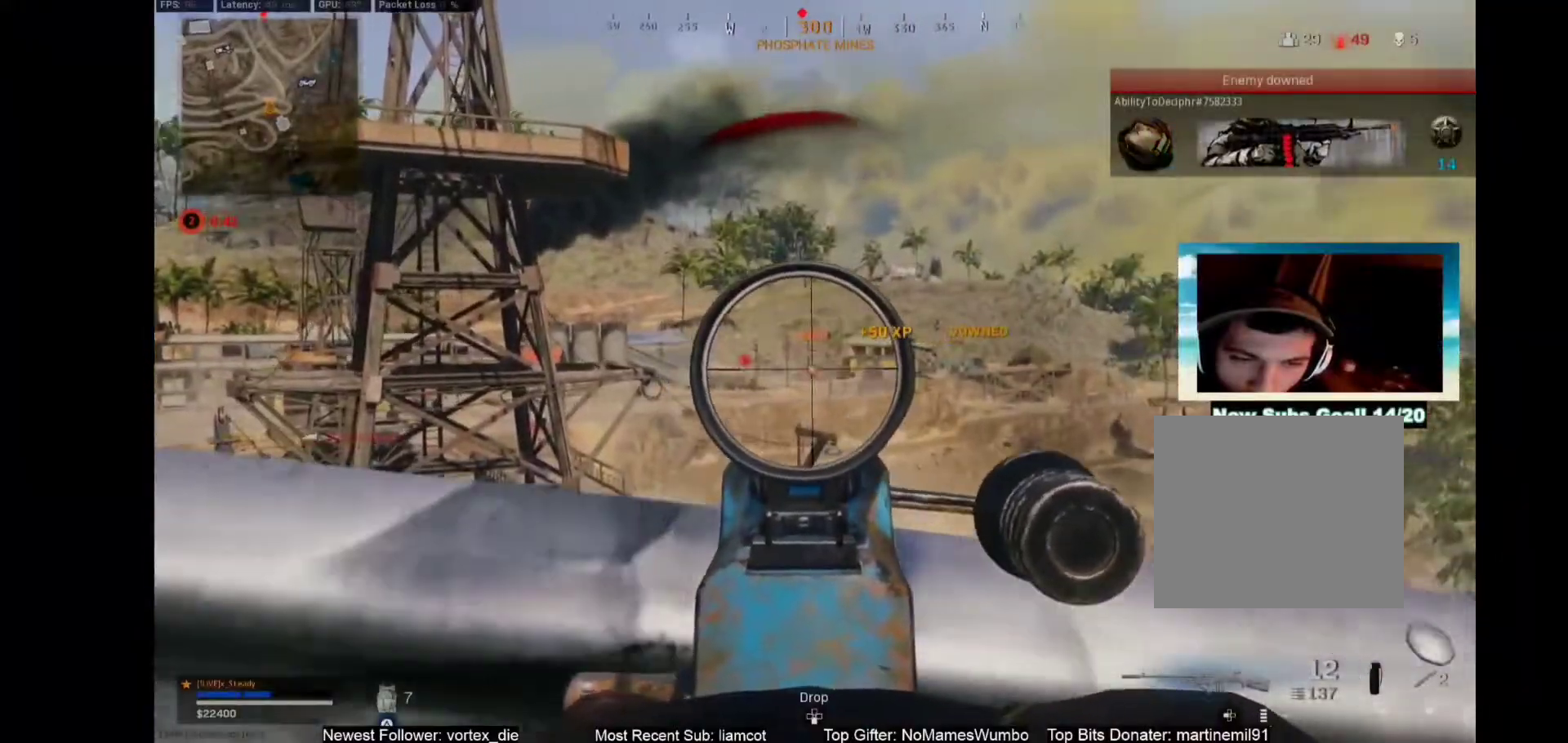
Gameplay with a controller (PlayStation layout); each line is a JSON object with the inputs held at the frame after it. "events" lists button and stick changes between this image and that frame as [ms after this image, input, new state], when the widget could be followed in between.
{"buttons": ["L1"], "left_stick": "left", "right_stick": "center", "events": []}
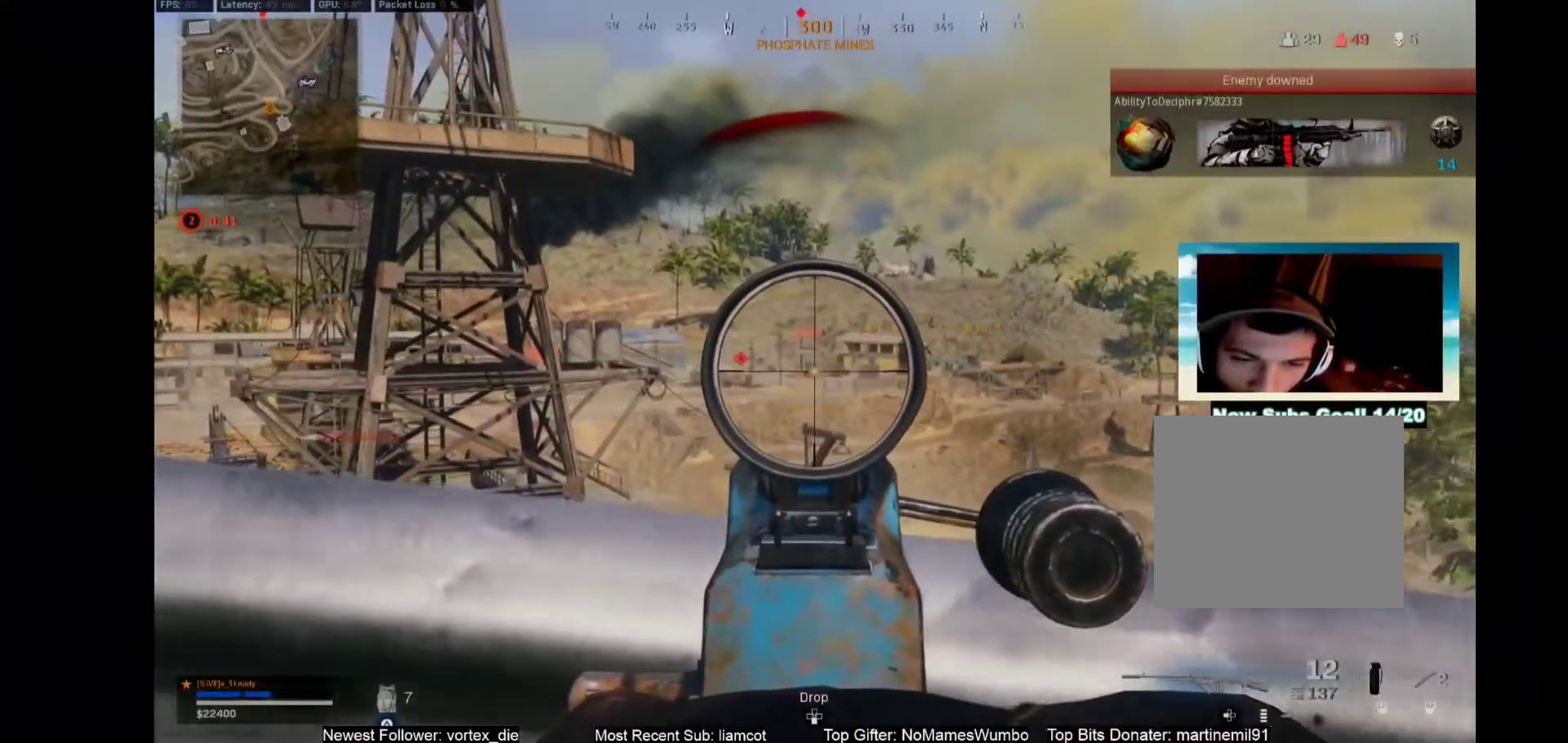
{"buttons": ["L1", "R1"], "left_stick": "left", "right_stick": "center", "events": [[367, "R1", "down"]]}
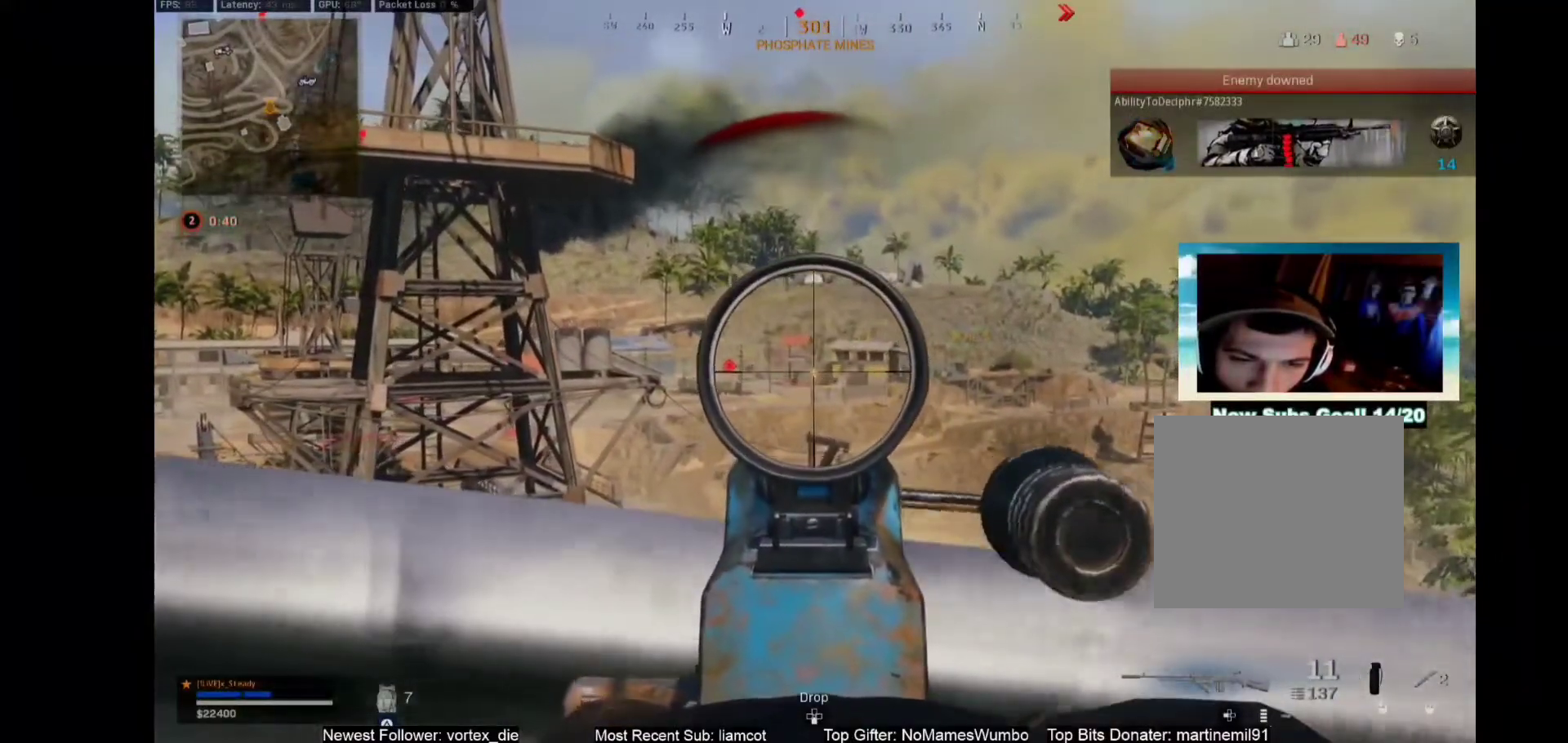
{"buttons": ["CROSS", "L3"], "left_stick": "up", "right_stick": "center", "events": [[217, "left_stick", "center"], [367, "R1", "up"], [383, "L1", "up"], [450, "L3", "down"], [450, "left_stick", "up"], [500, "CROSS", "down"]]}
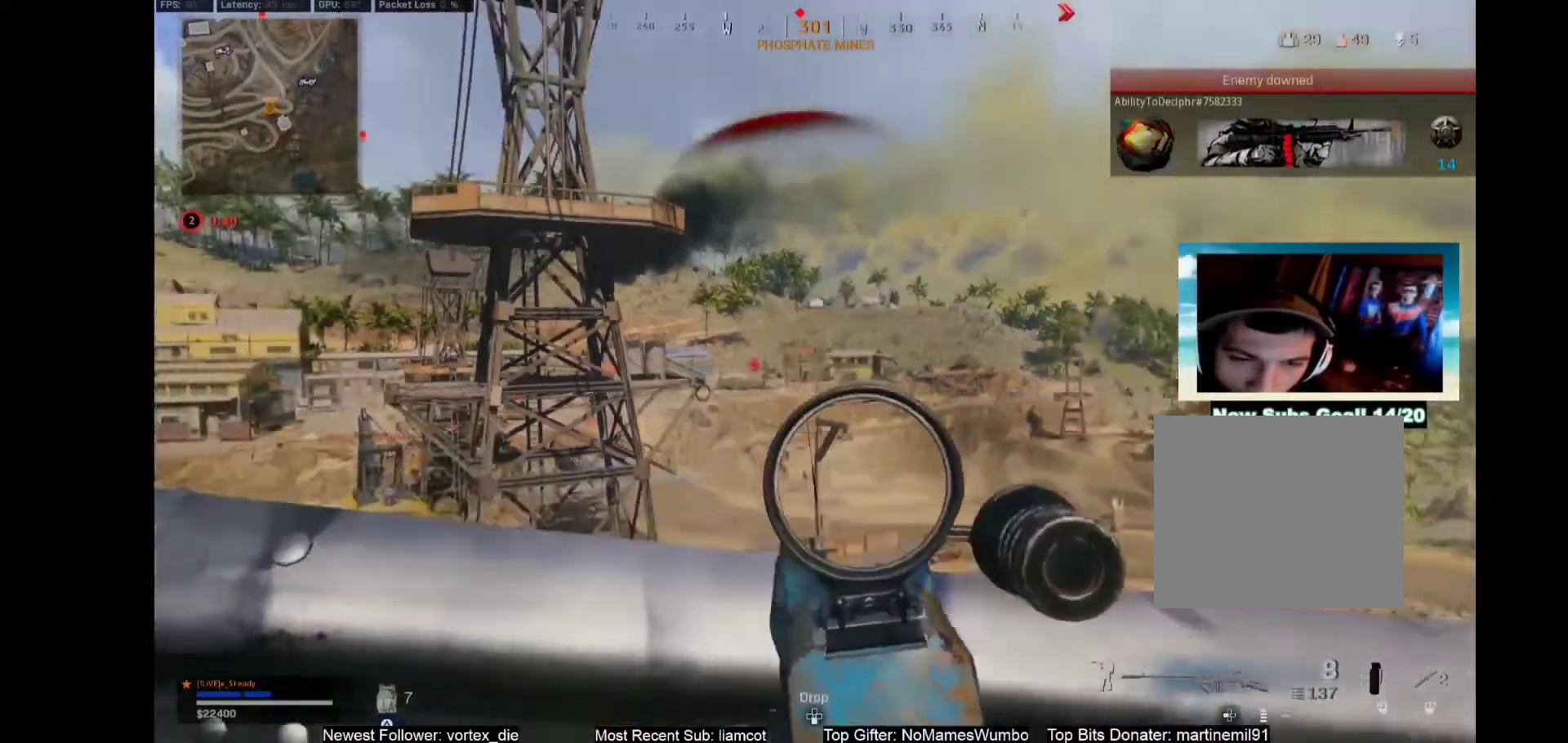
{"buttons": ["L3"], "left_stick": "up", "right_stick": "center", "events": [[133, "CROSS", "up"]]}
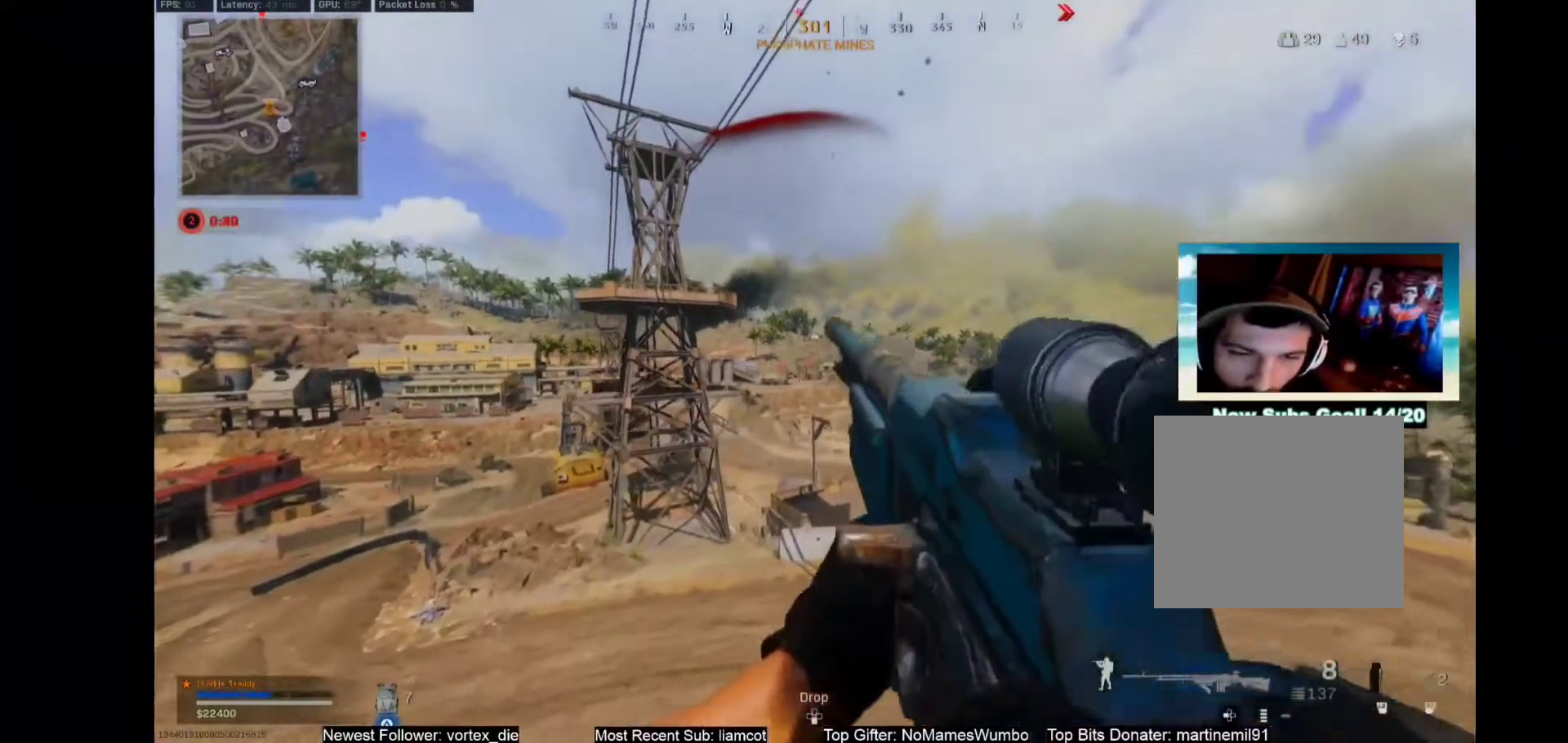
{"buttons": [], "left_stick": "center", "right_stick": "center", "events": [[400, "L3", "up"], [400, "left_stick", "center"]]}
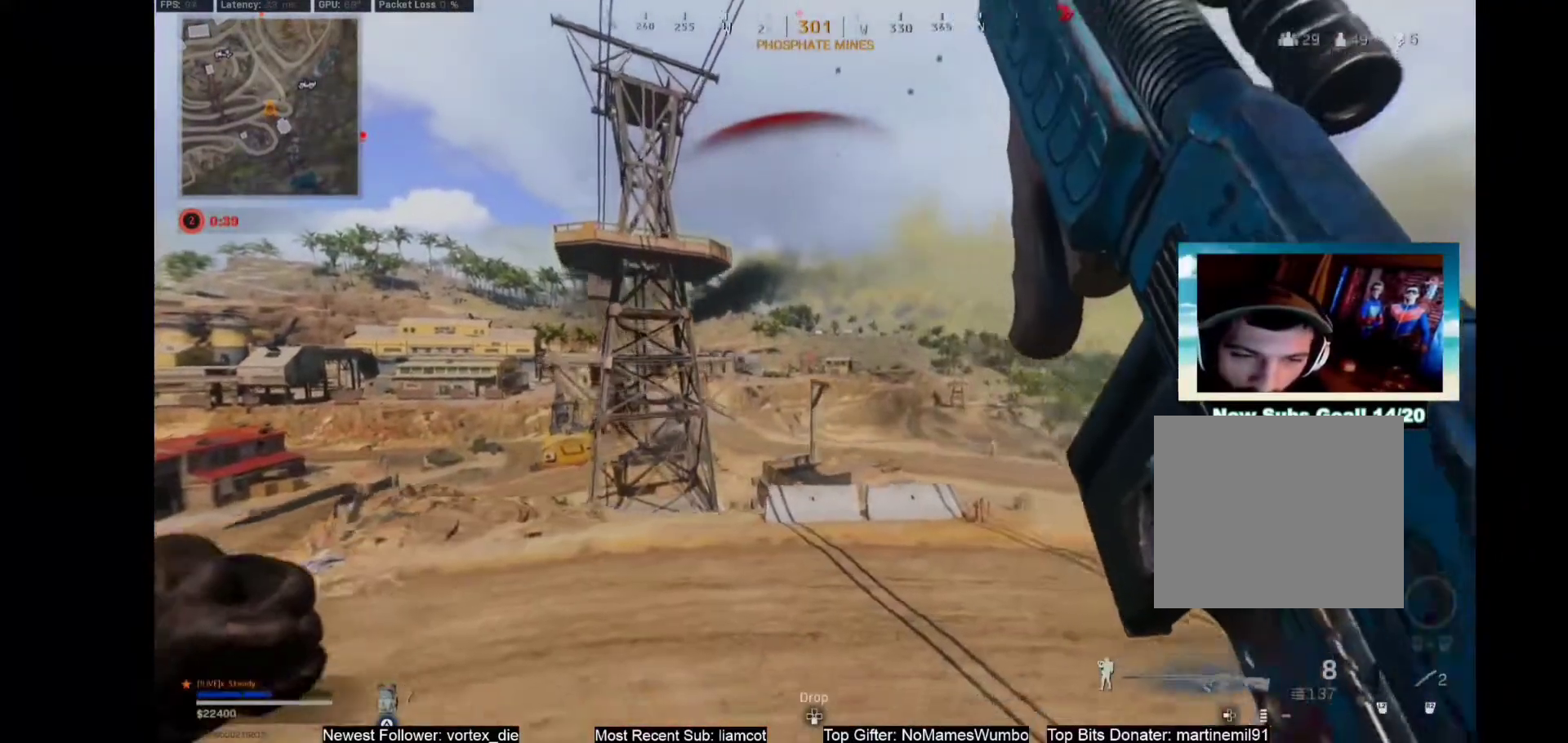
{"buttons": ["L1"], "left_stick": "center", "right_stick": "center", "events": [[367, "L1", "down"]]}
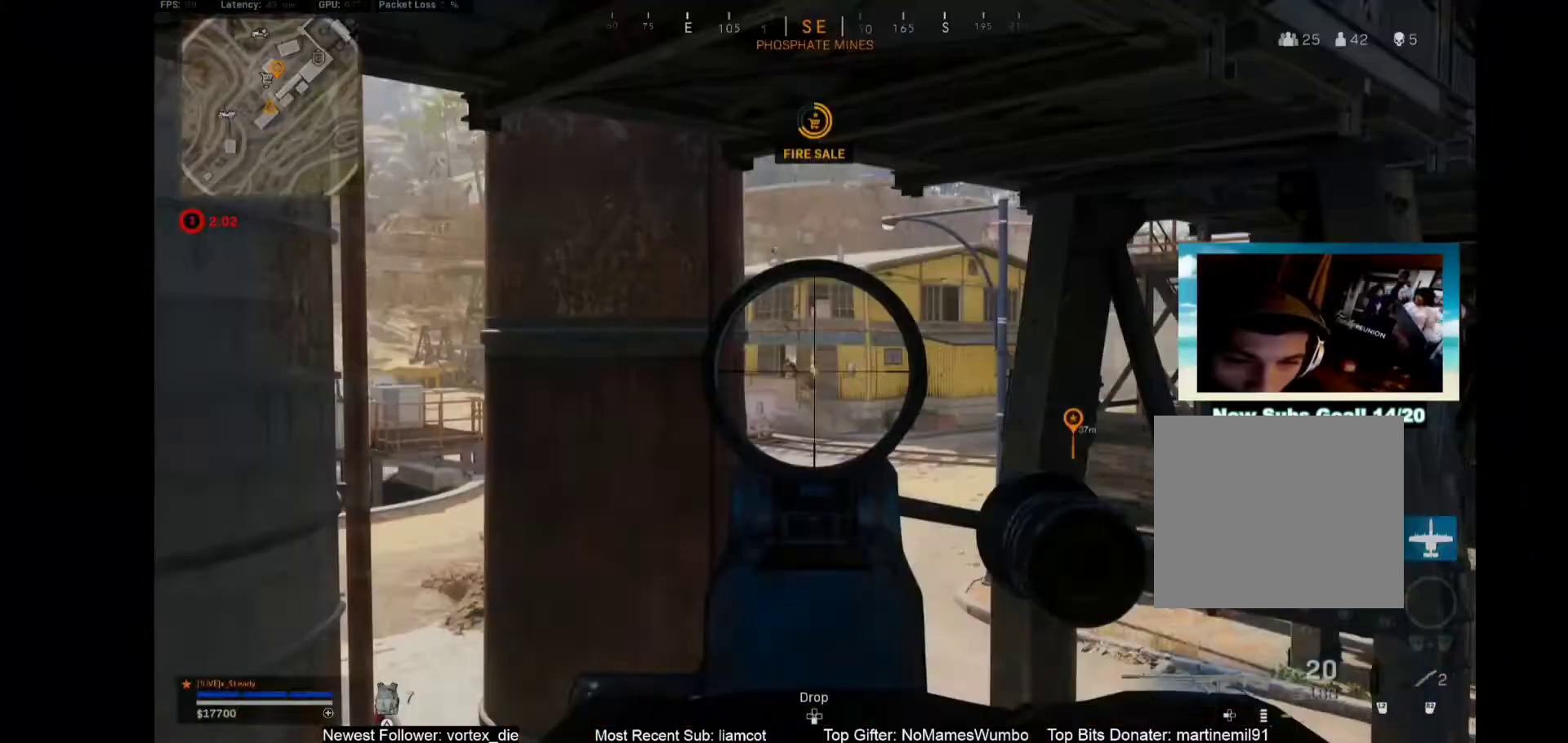
{"buttons": ["L1"], "left_stick": "center", "right_stick": "center", "events": []}
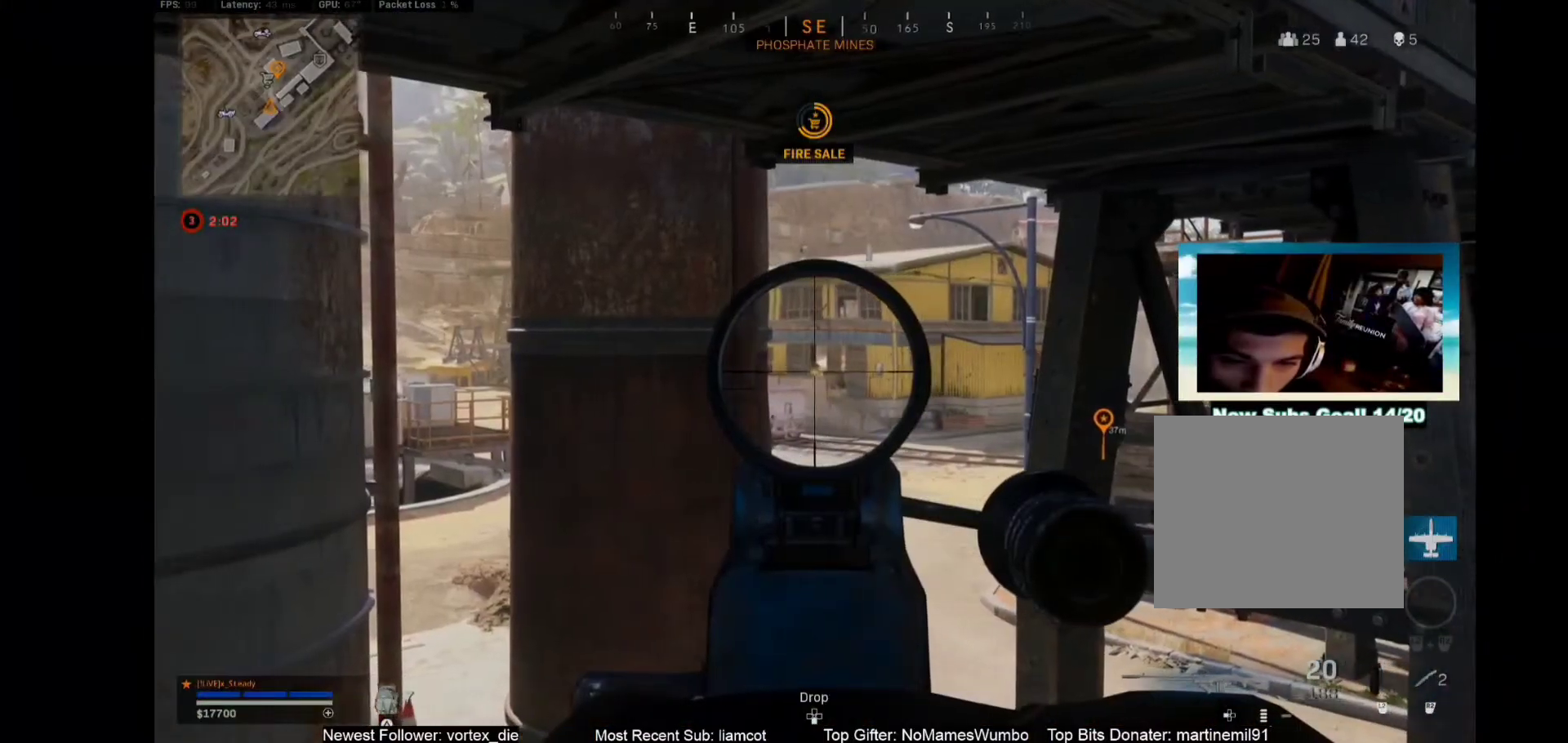
{"buttons": ["L1", "R1"], "left_stick": "center", "right_stick": "center", "events": [[317, "R1", "down"]]}
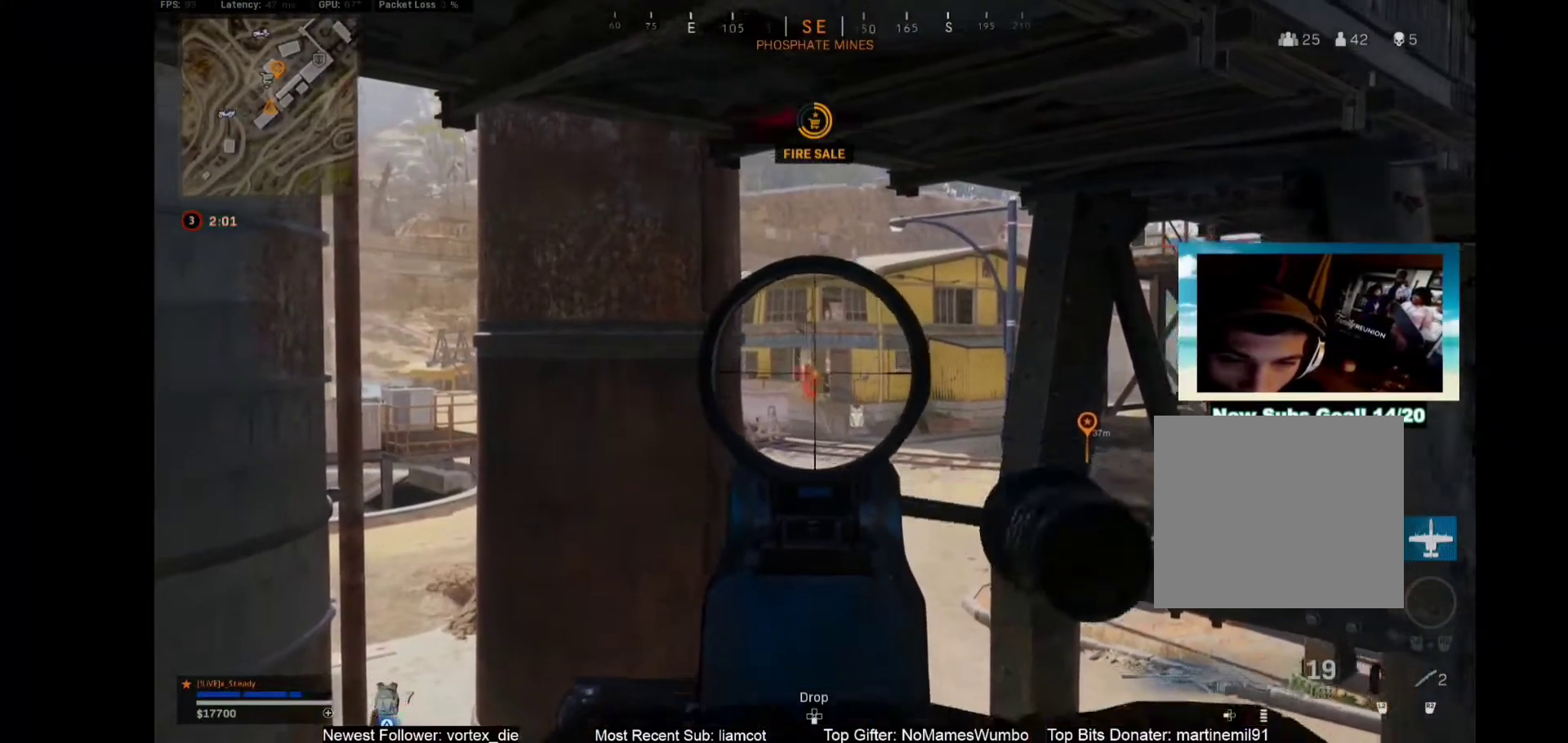
{"buttons": ["L1", "R1"], "left_stick": "center", "right_stick": "center", "events": [[33, "left_stick", "left"], [500, "left_stick", "center"]]}
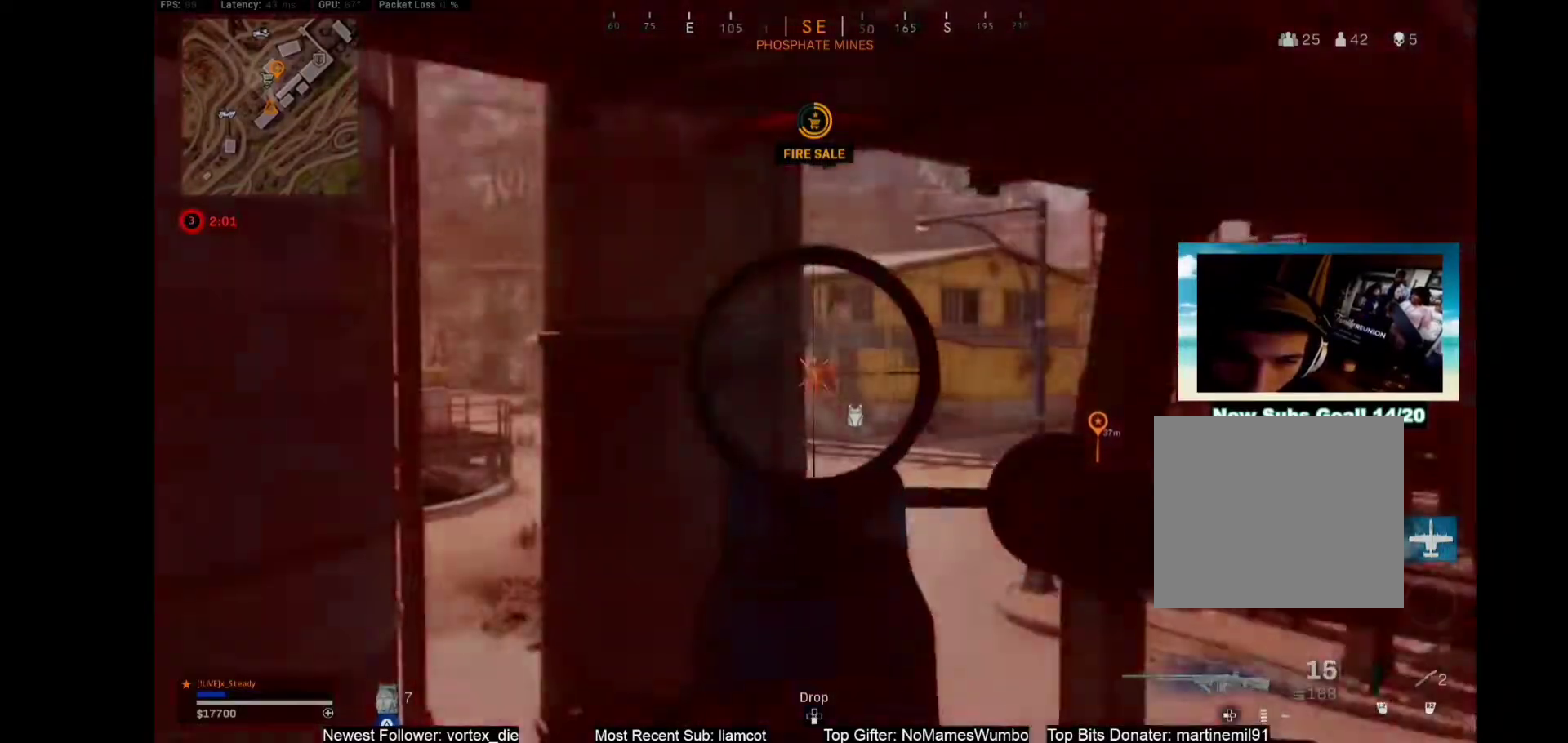
{"buttons": ["L1", "R1"], "left_stick": "center", "right_stick": "center", "events": [[83, "left_stick", "right"], [283, "left_stick", "center"]]}
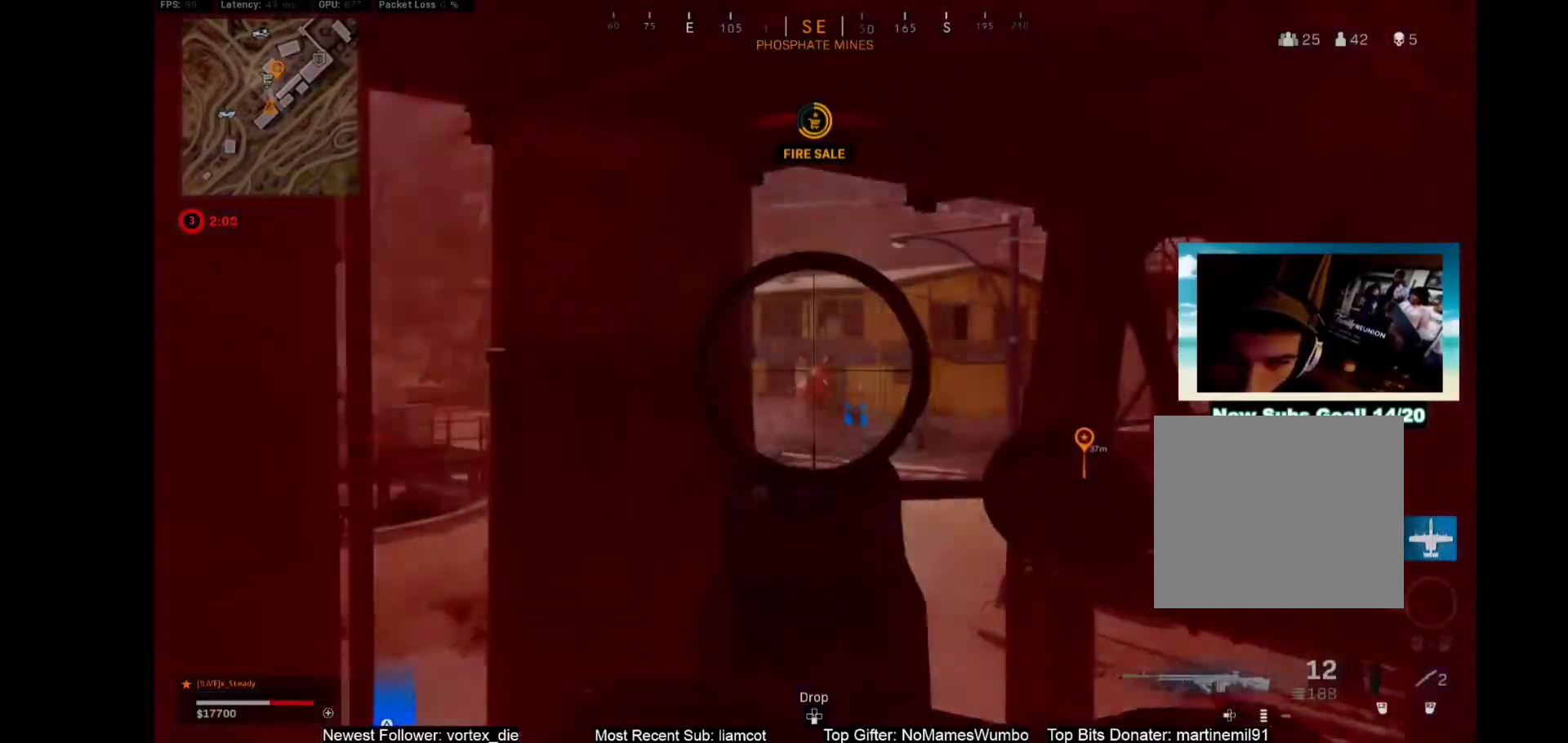
{"buttons": [], "left_stick": "center", "right_stick": "center", "events": [[467, "L1", "up"], [500, "R1", "up"]]}
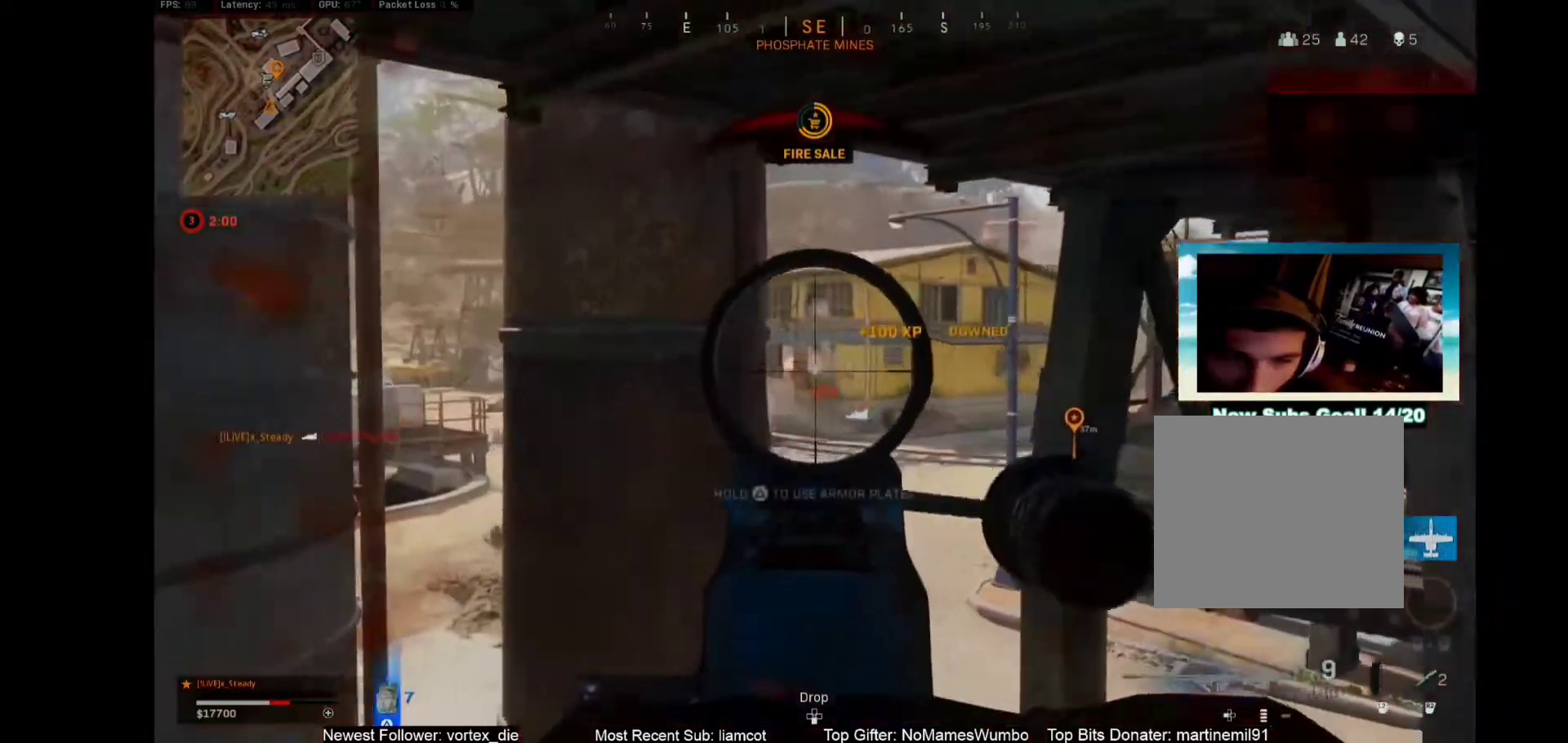
{"buttons": ["L1"], "left_stick": "left", "right_stick": "center", "events": [[200, "TRIANGLE", "down"], [317, "left_stick", "left"], [367, "L3", "down"], [367, "left_stick", "up"], [417, "L1", "down"], [417, "L3", "up"], [417, "TRIANGLE", "up"], [417, "left_stick", "left"]]}
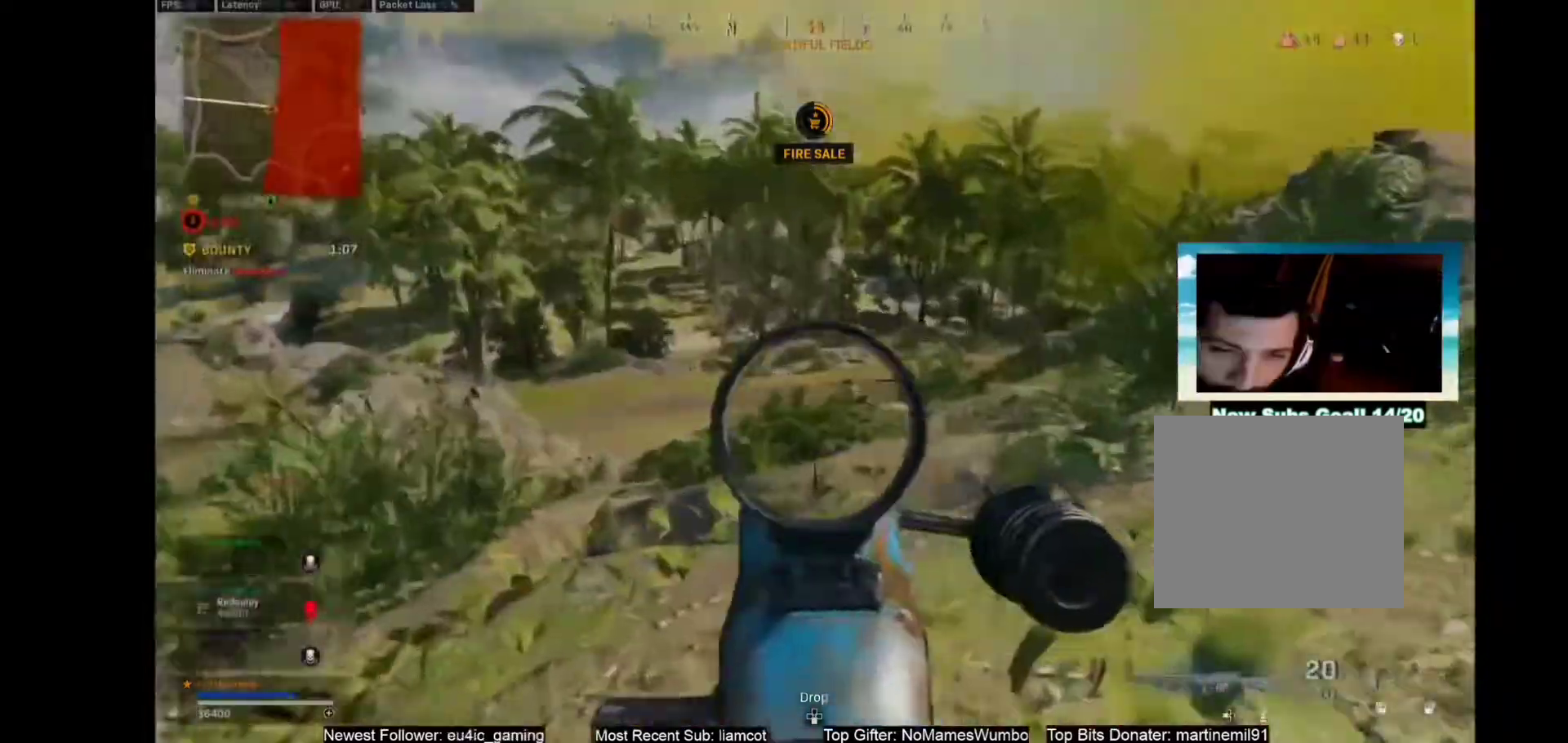
{"buttons": ["L1", "R1"], "left_stick": "left", "right_stick": "center", "events": [[17, "R1", "down"], [67, "R1", "up"], [367, "R1", "down"]]}
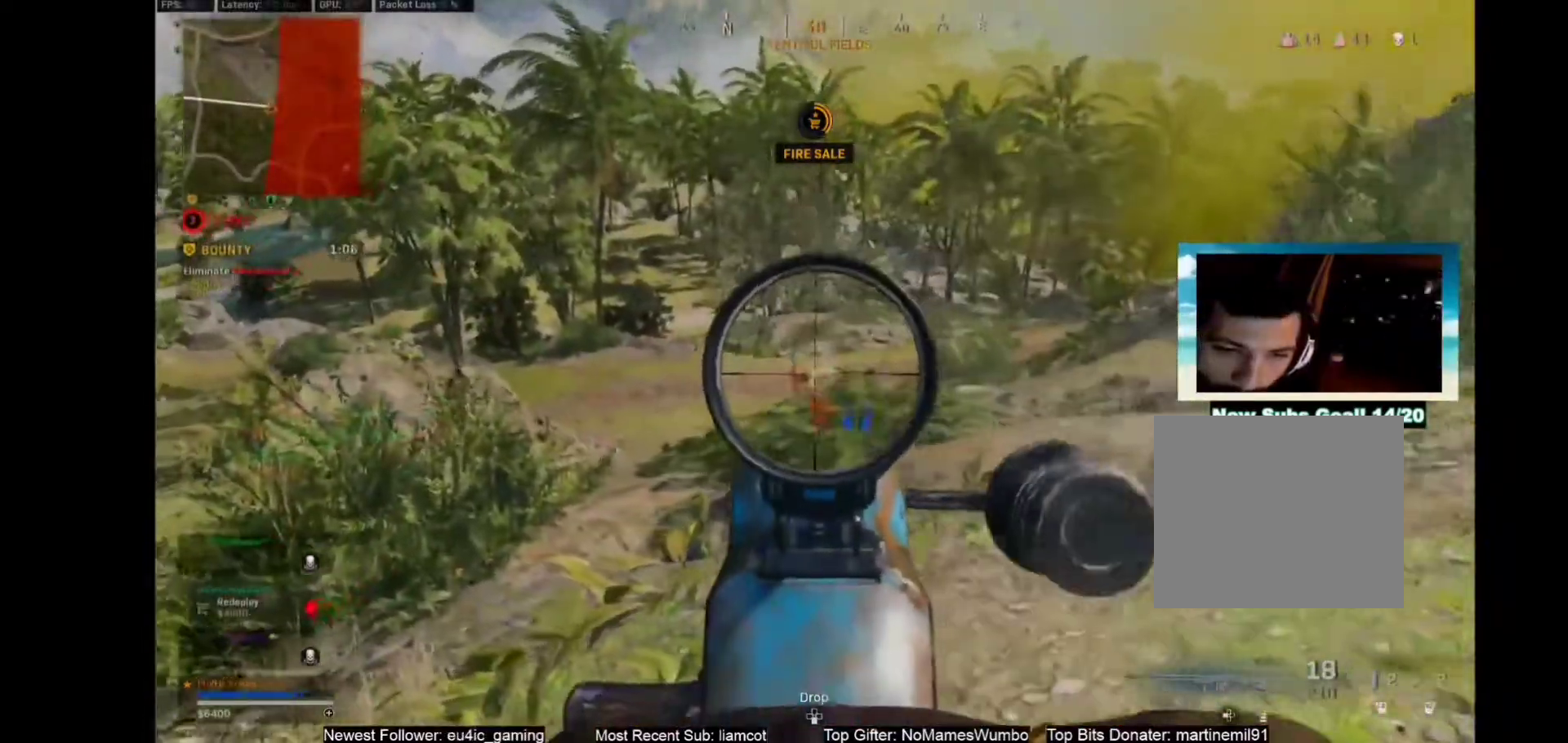
{"buttons": ["L1", "R1"], "left_stick": "left", "right_stick": "center", "events": []}
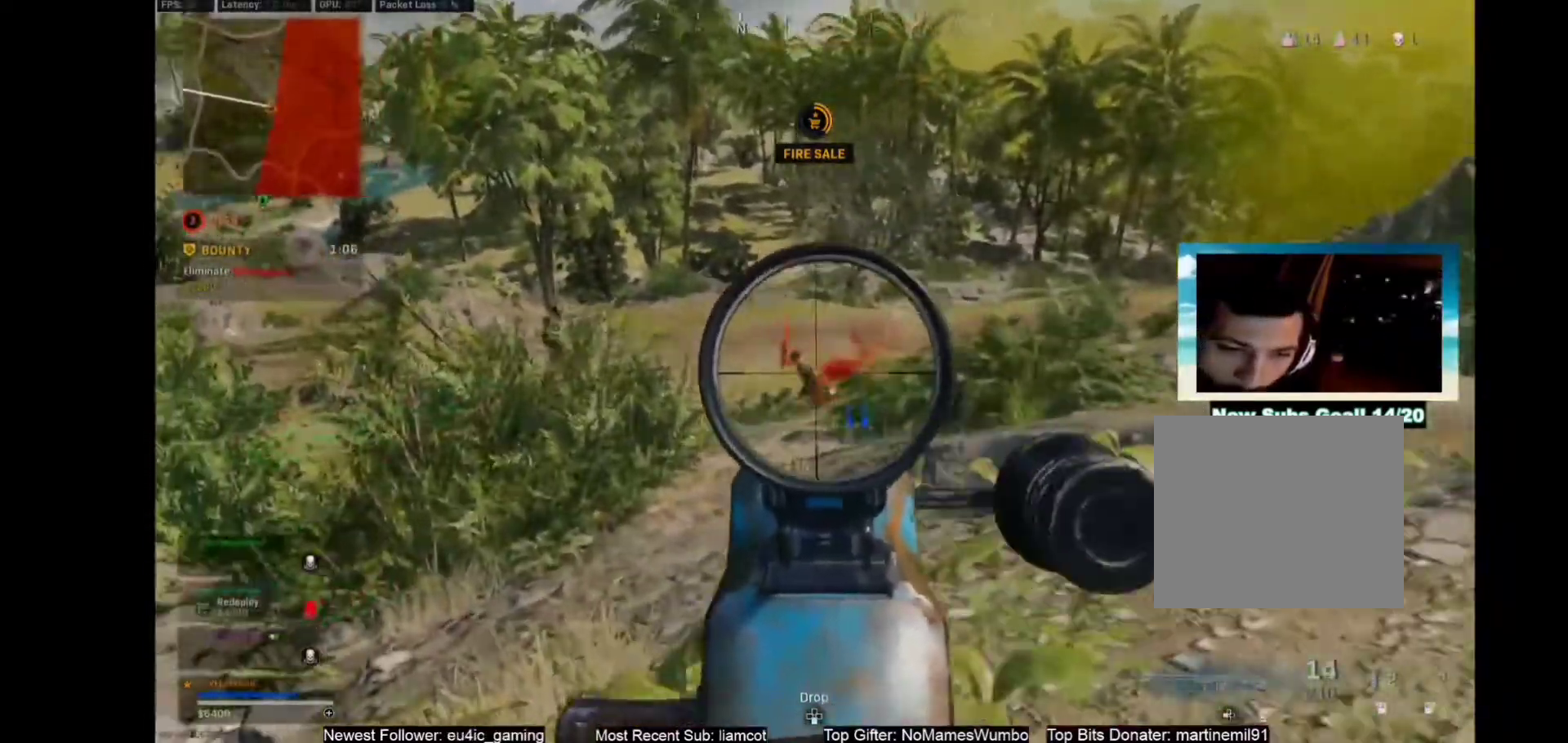
{"buttons": ["L1", "R1"], "left_stick": "left", "right_stick": "center", "events": []}
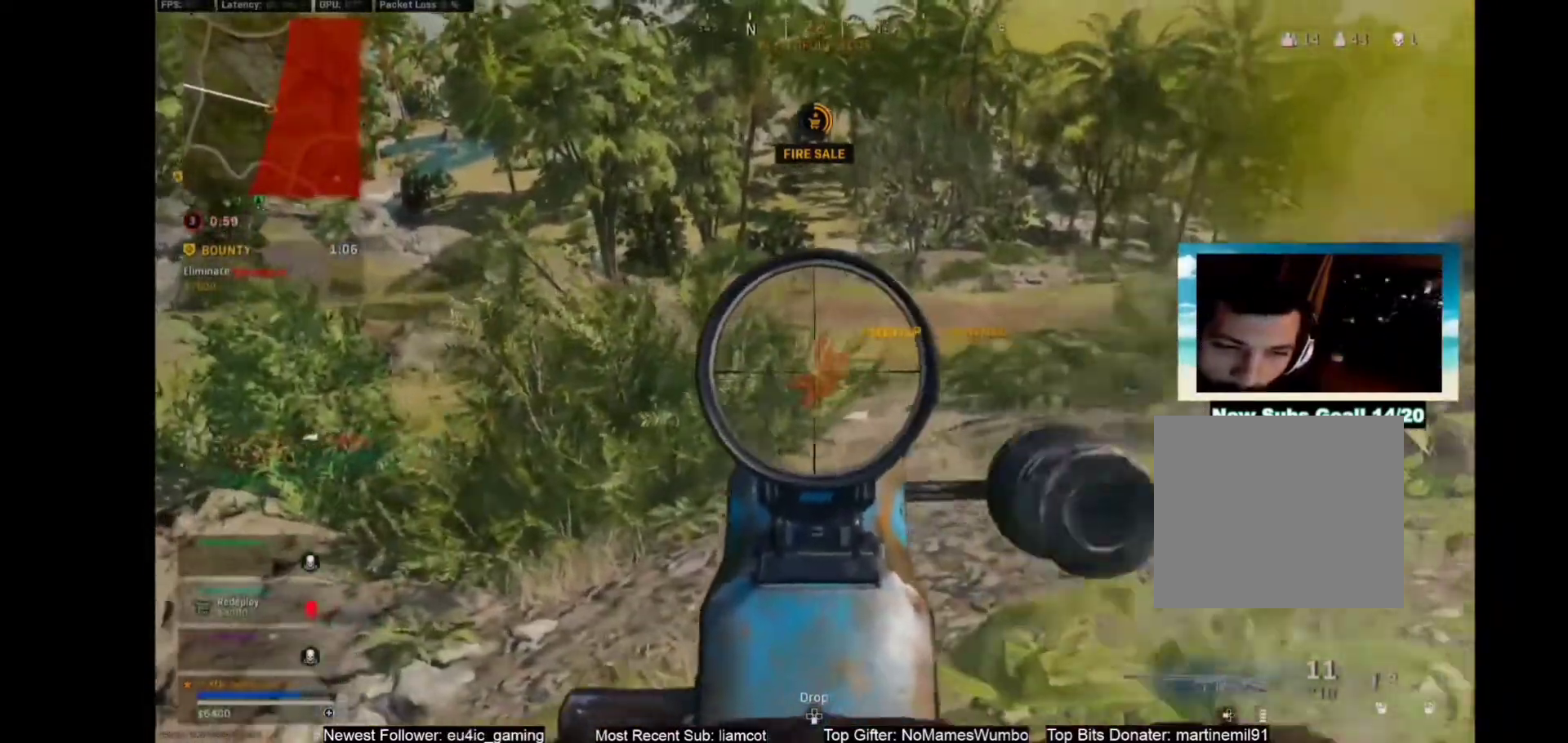
{"buttons": ["L1", "R1"], "left_stick": "left", "right_stick": "center", "events": []}
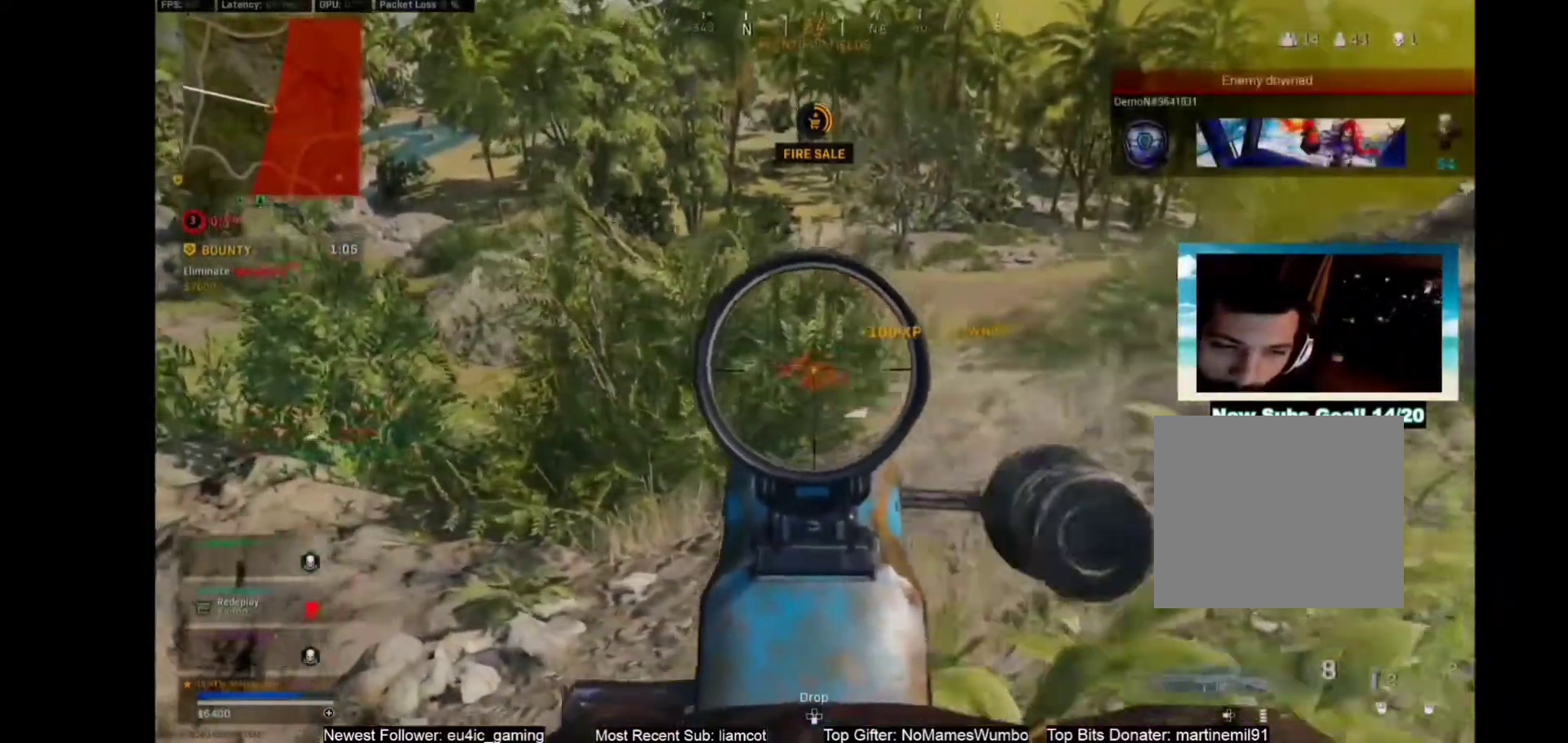
{"buttons": [], "left_stick": "down-left", "right_stick": "center", "events": [[117, "left_stick", "down-left"], [417, "L1", "up"], [417, "R1", "up"]]}
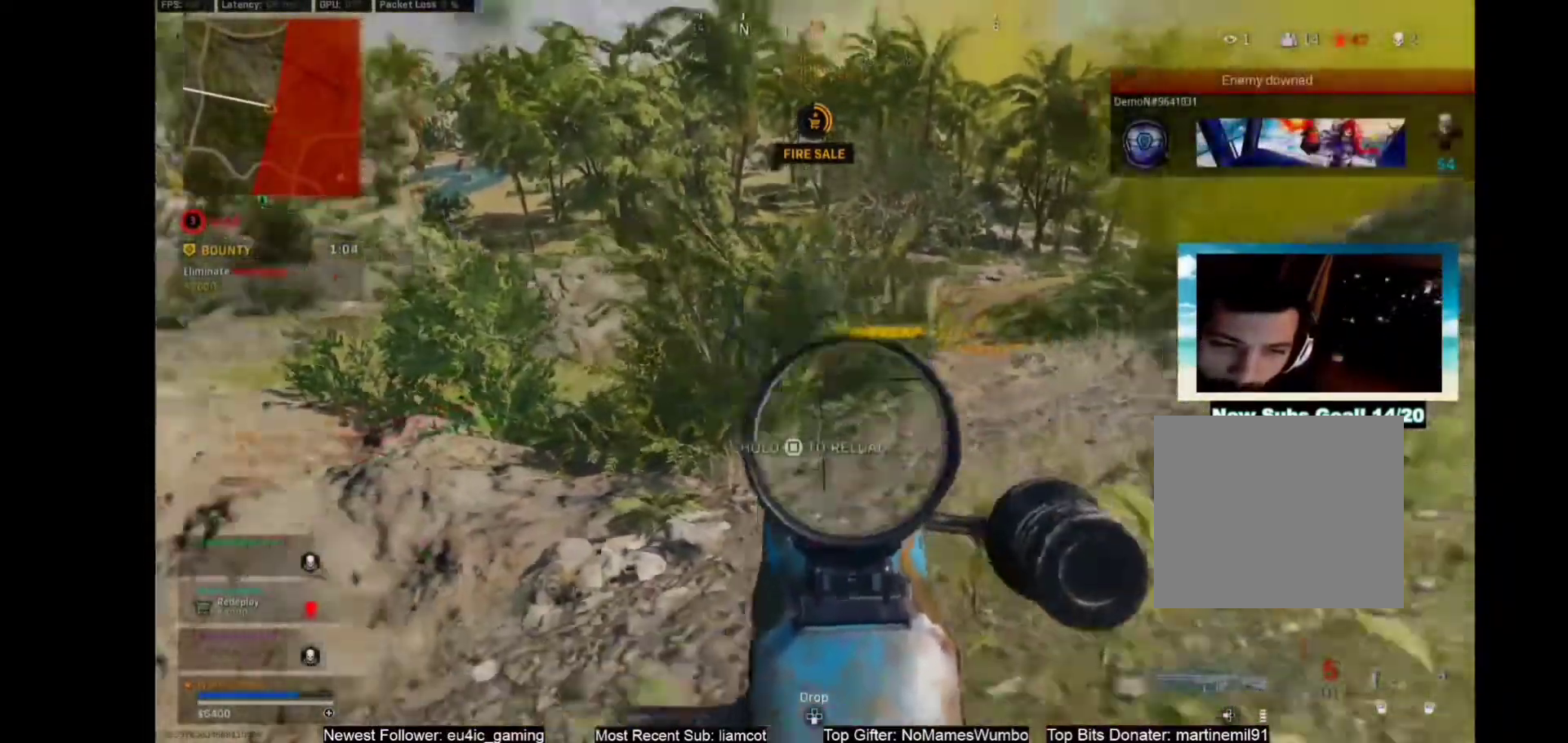
{"buttons": ["L1"], "left_stick": "right", "right_stick": "center", "events": [[367, "left_stick", "right"], [417, "L1", "down"]]}
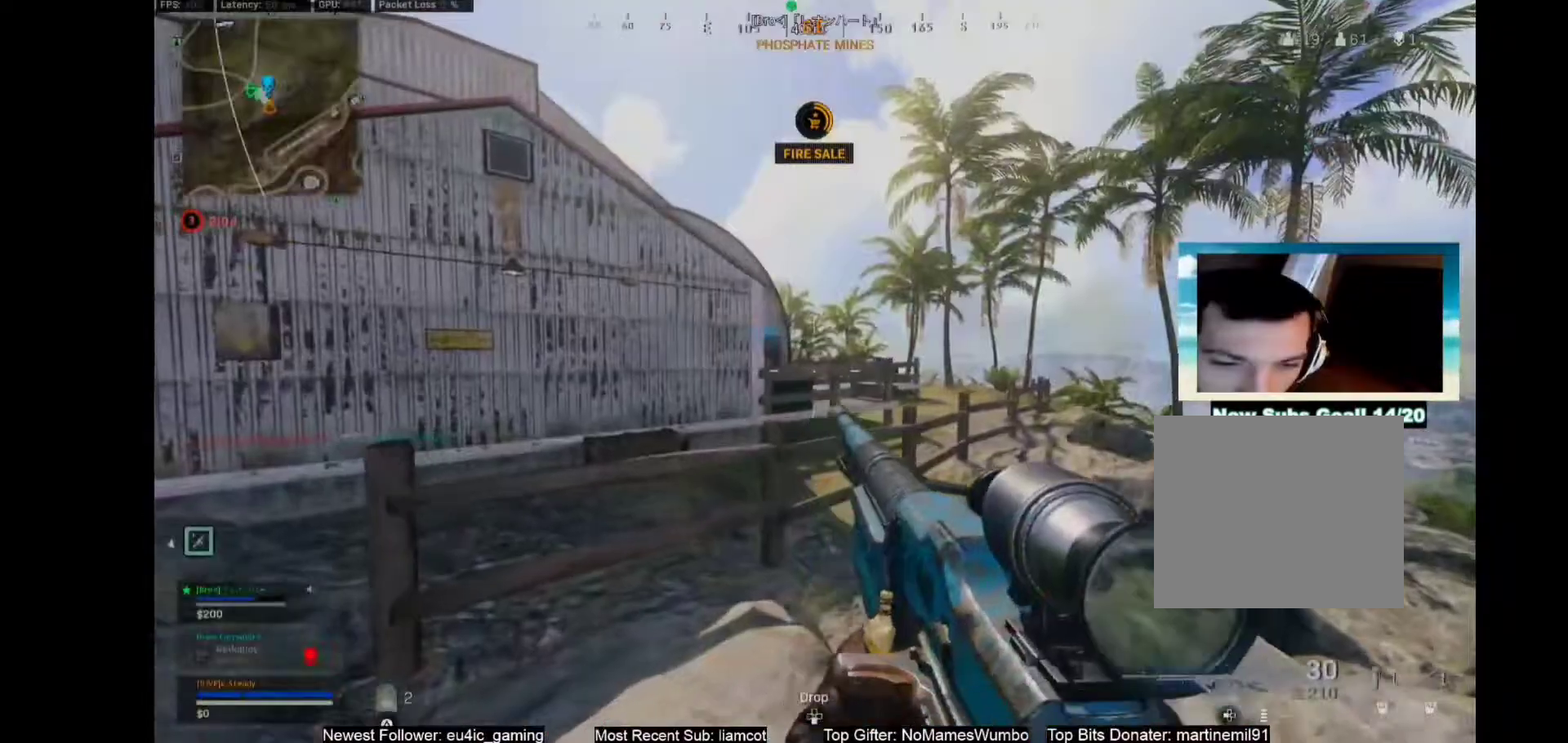
{"buttons": ["L1", "R1"], "left_stick": "down-left", "right_stick": "center", "events": [[300, "R1", "down"], [300, "left_stick", "center"], [467, "left_stick", "down-left"]]}
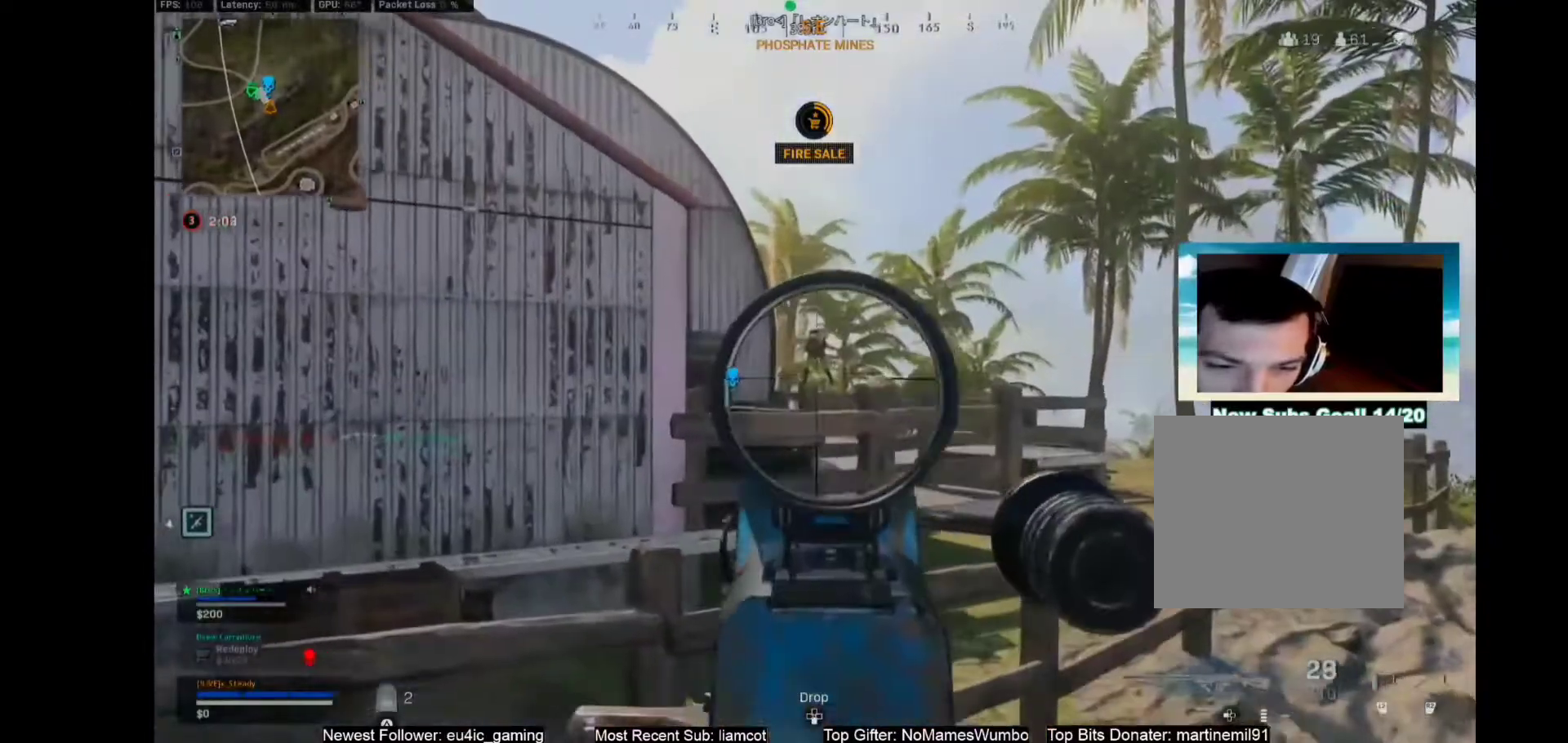
{"buttons": ["L1", "R1"], "left_stick": "down-right", "right_stick": "center", "events": [[50, "left_stick", "center"], [200, "left_stick", "down"], [367, "left_stick", "down-right"]]}
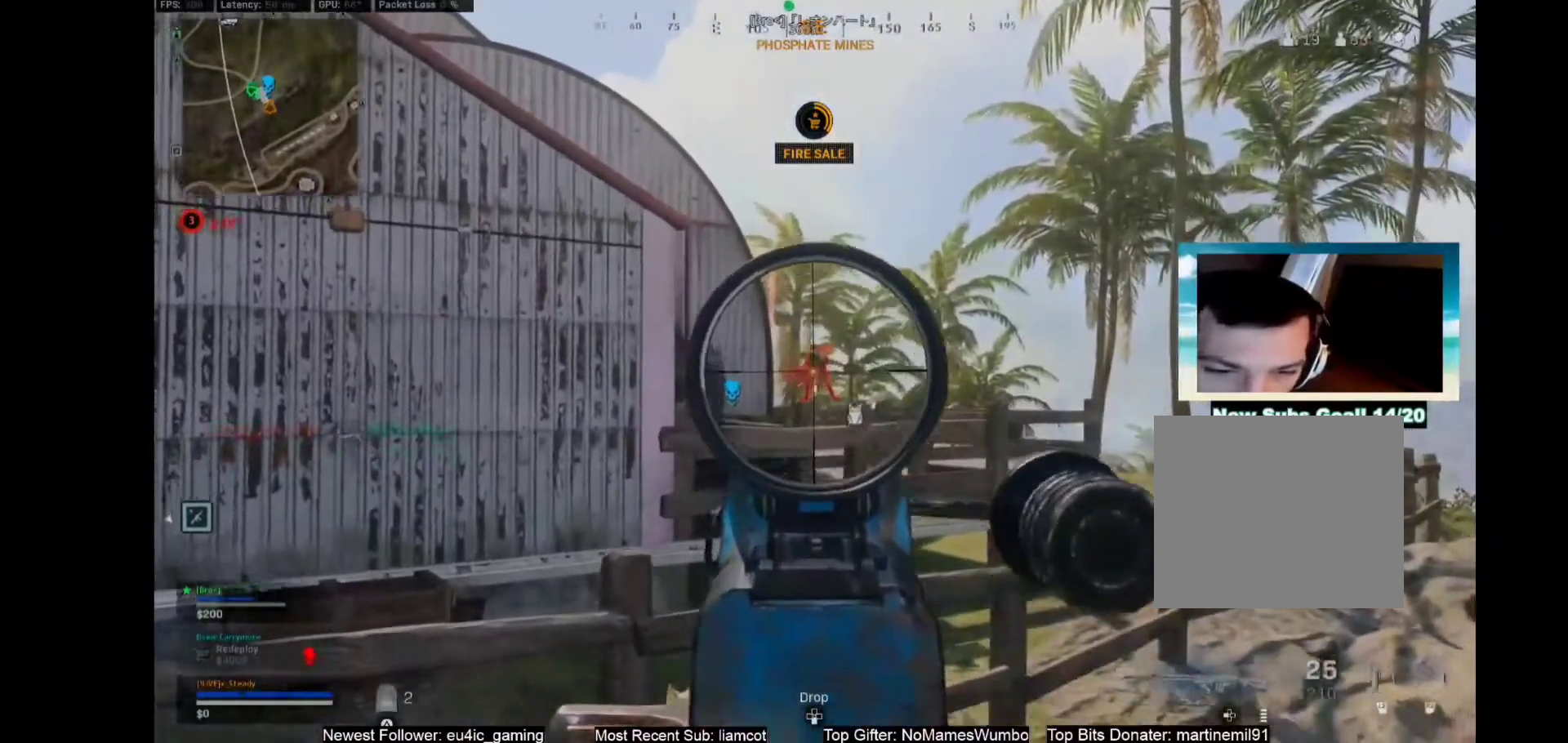
{"buttons": ["L1", "R1"], "left_stick": "down", "right_stick": "center", "events": [[67, "left_stick", "down"]]}
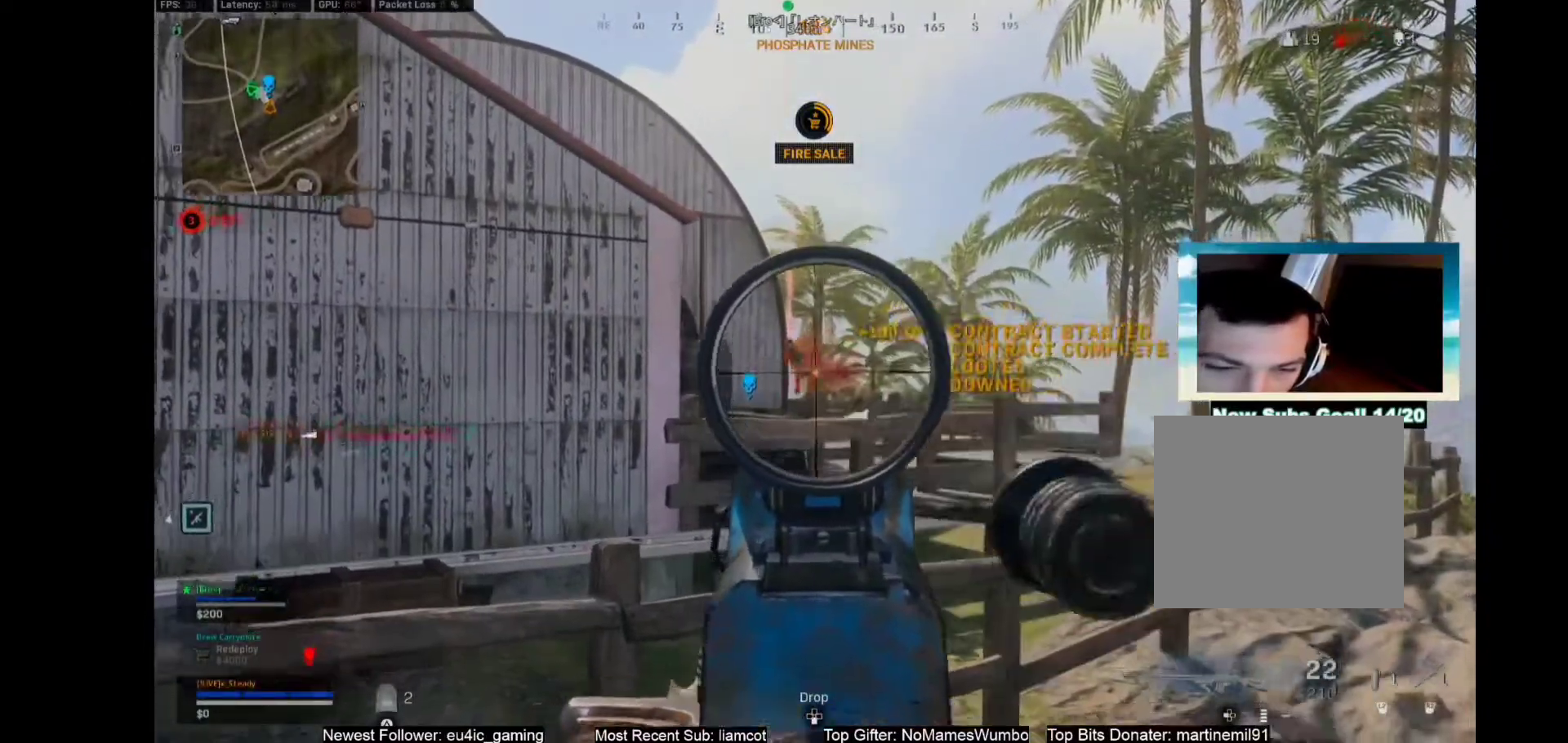
{"buttons": ["L1"], "left_stick": "down-right", "right_stick": "center", "events": [[50, "left_stick", "center"], [100, "left_stick", "down-right"], [467, "R1", "up"]]}
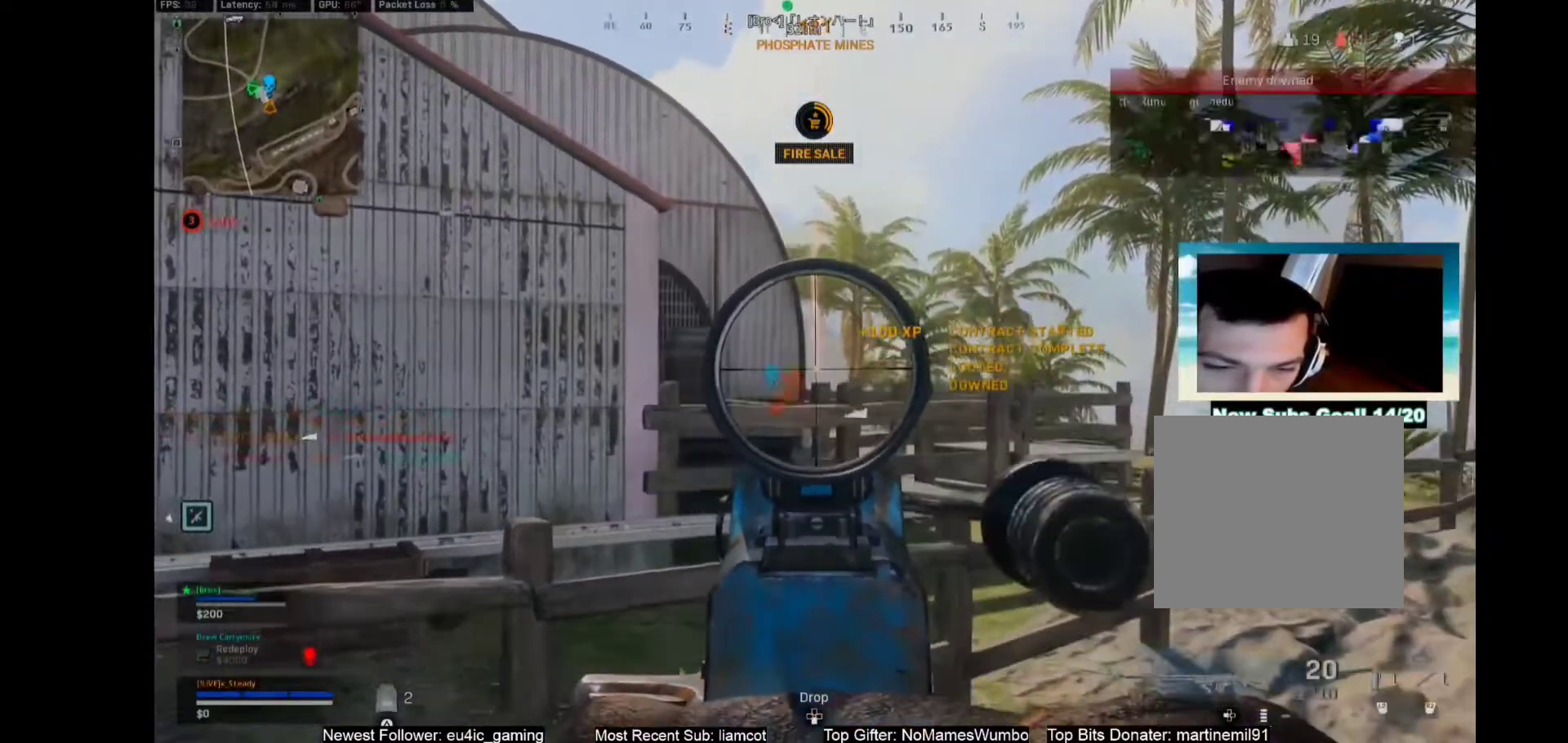
{"buttons": ["L1"], "left_stick": "center", "right_stick": "center", "events": [[50, "left_stick", "center"]]}
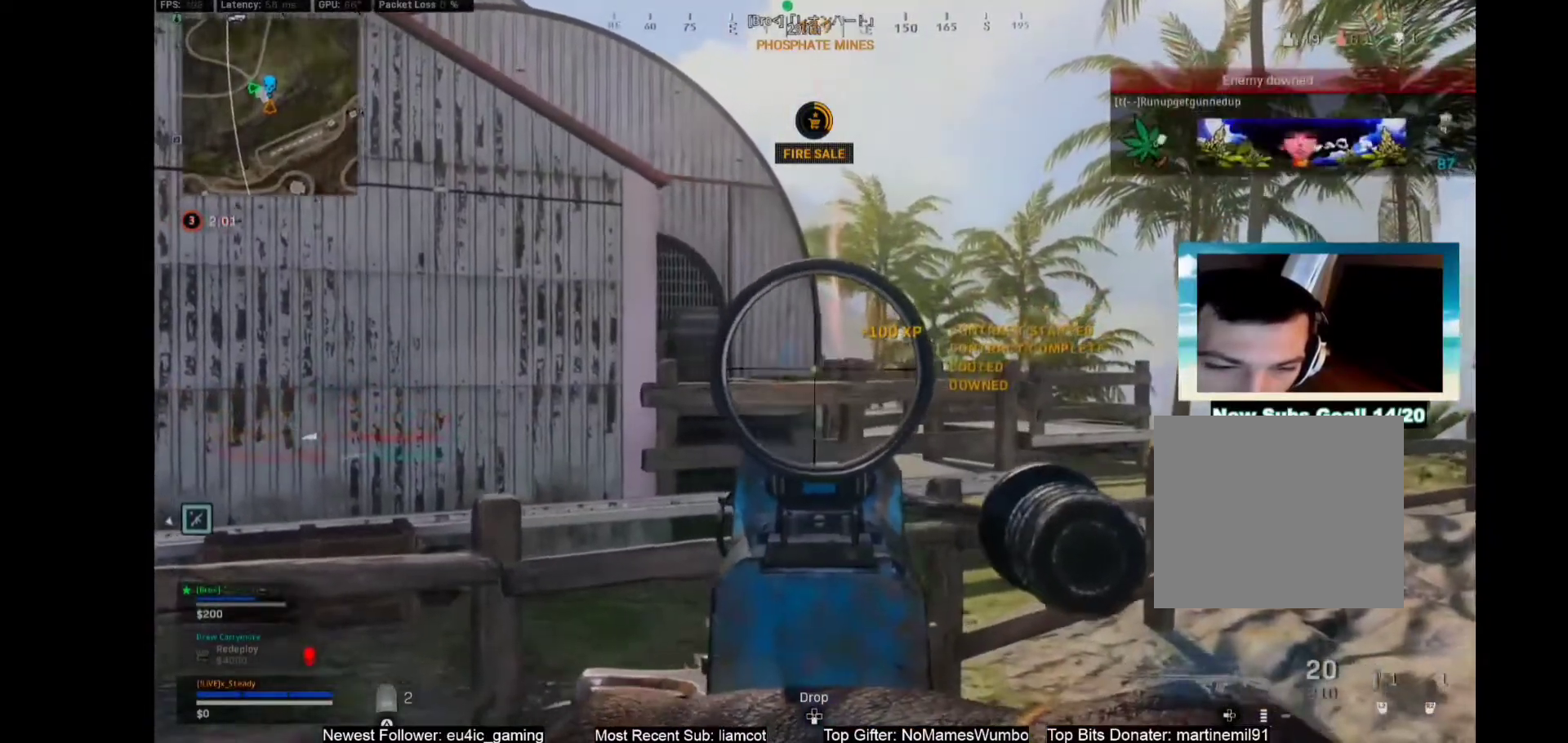
{"buttons": ["L1", "R1"], "left_stick": "left", "right_stick": "center", "events": [[417, "R1", "down"], [483, "left_stick", "left"]]}
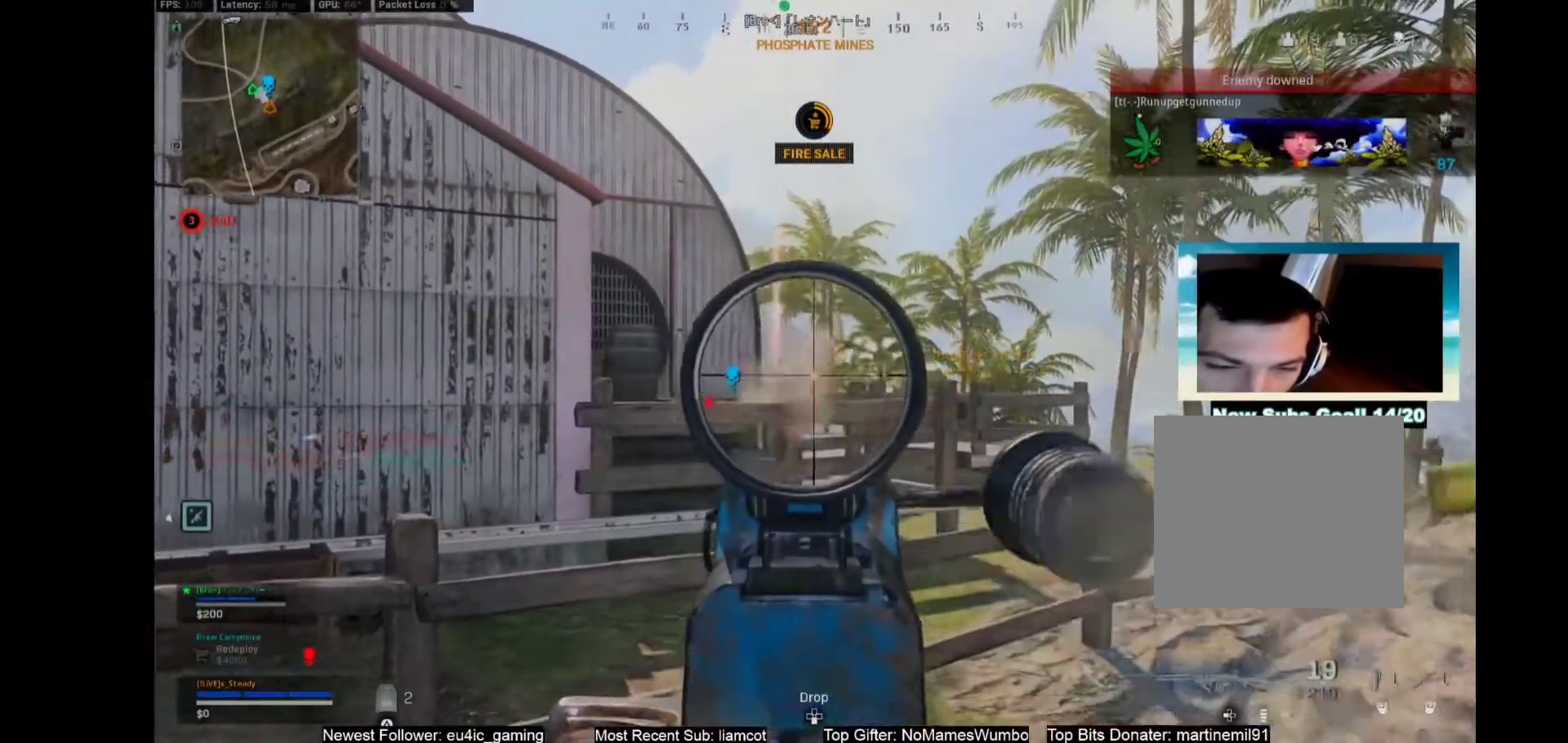
{"buttons": ["L1", "R1"], "left_stick": "left", "right_stick": "center", "events": []}
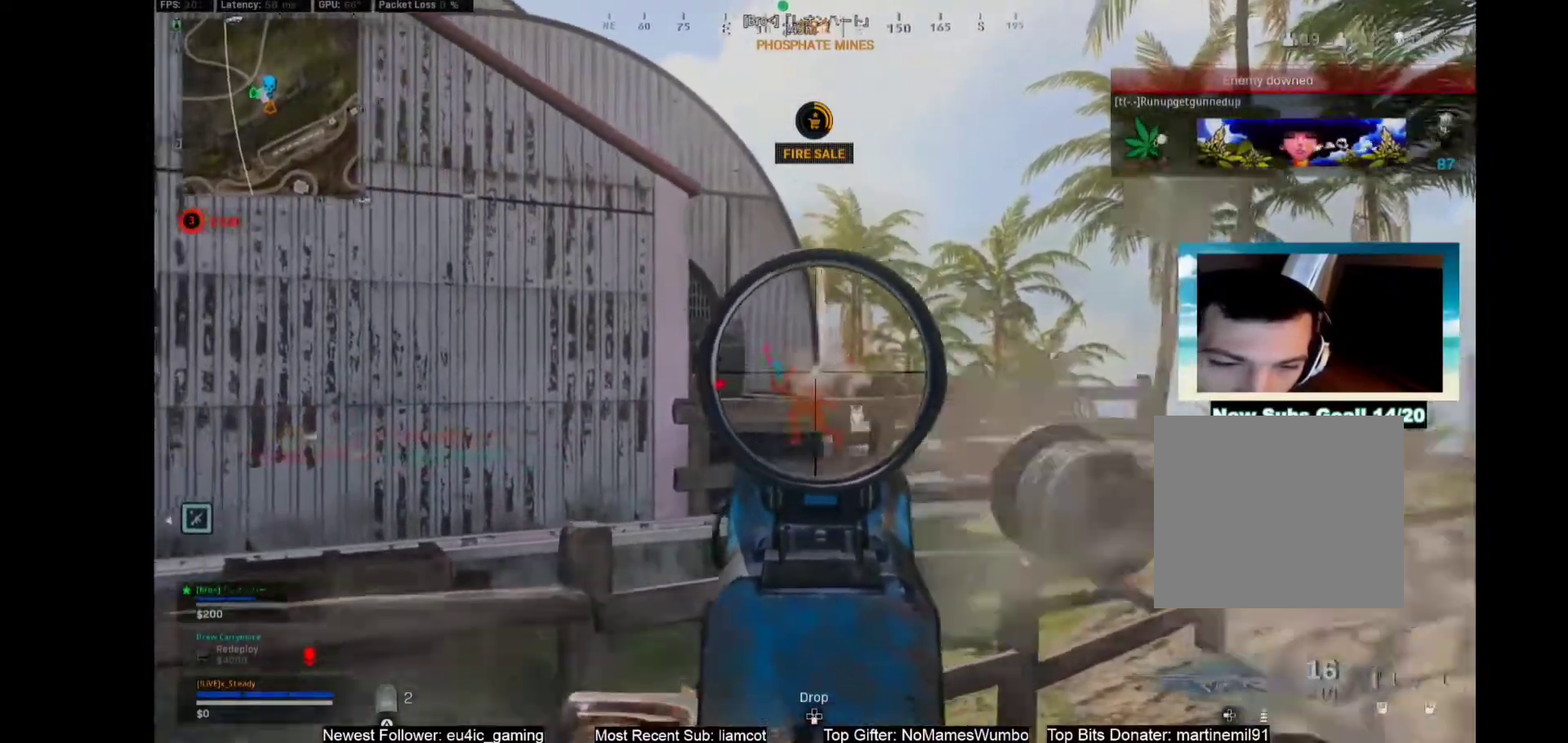
{"buttons": ["L1"], "left_stick": "right", "right_stick": "center", "events": [[50, "left_stick", "center"], [133, "left_stick", "right"], [500, "R1", "up"]]}
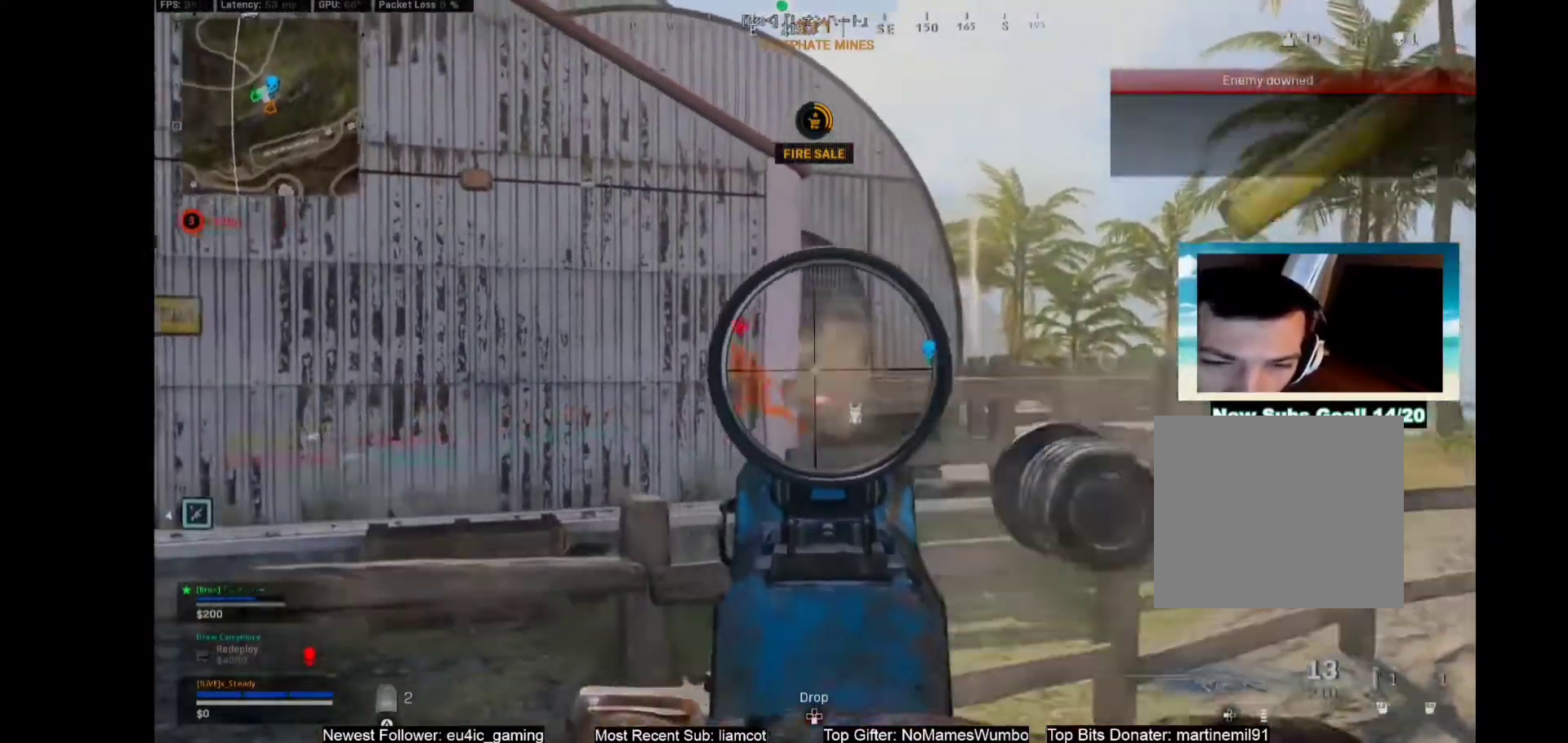
{"buttons": [], "left_stick": "center", "right_stick": "center", "events": [[100, "L1", "up"], [100, "TRIANGLE", "down"], [133, "left_stick", "center"], [200, "TRIANGLE", "up"], [250, "L3", "down"], [250, "left_stick", "up"], [367, "L3", "up"], [367, "left_stick", "center"]]}
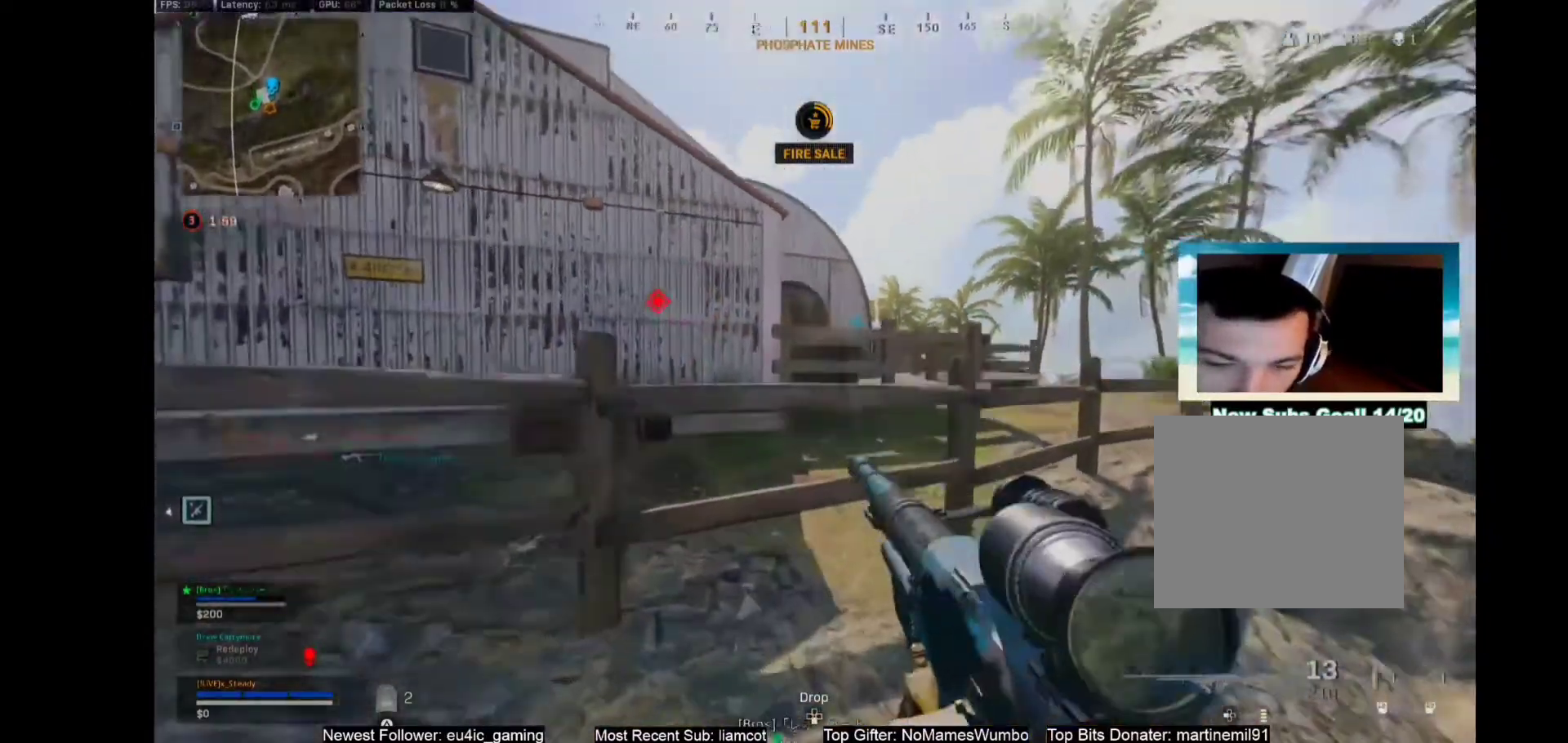
{"buttons": ["CROSS"], "left_stick": "center", "right_stick": "center", "events": [[233, "CROSS", "down"]]}
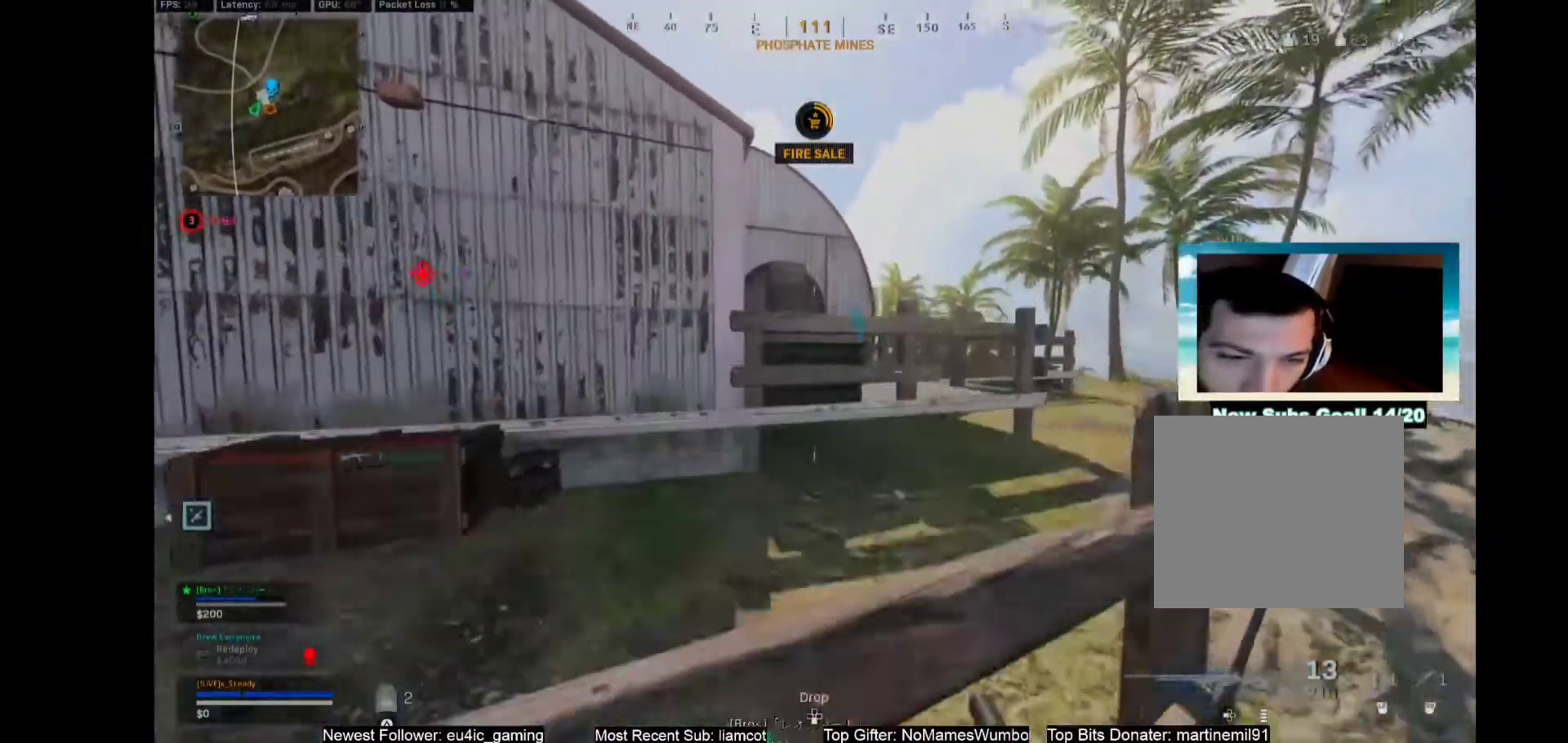
{"buttons": [], "left_stick": "center", "right_stick": "center", "events": [[200, "CROSS", "up"]]}
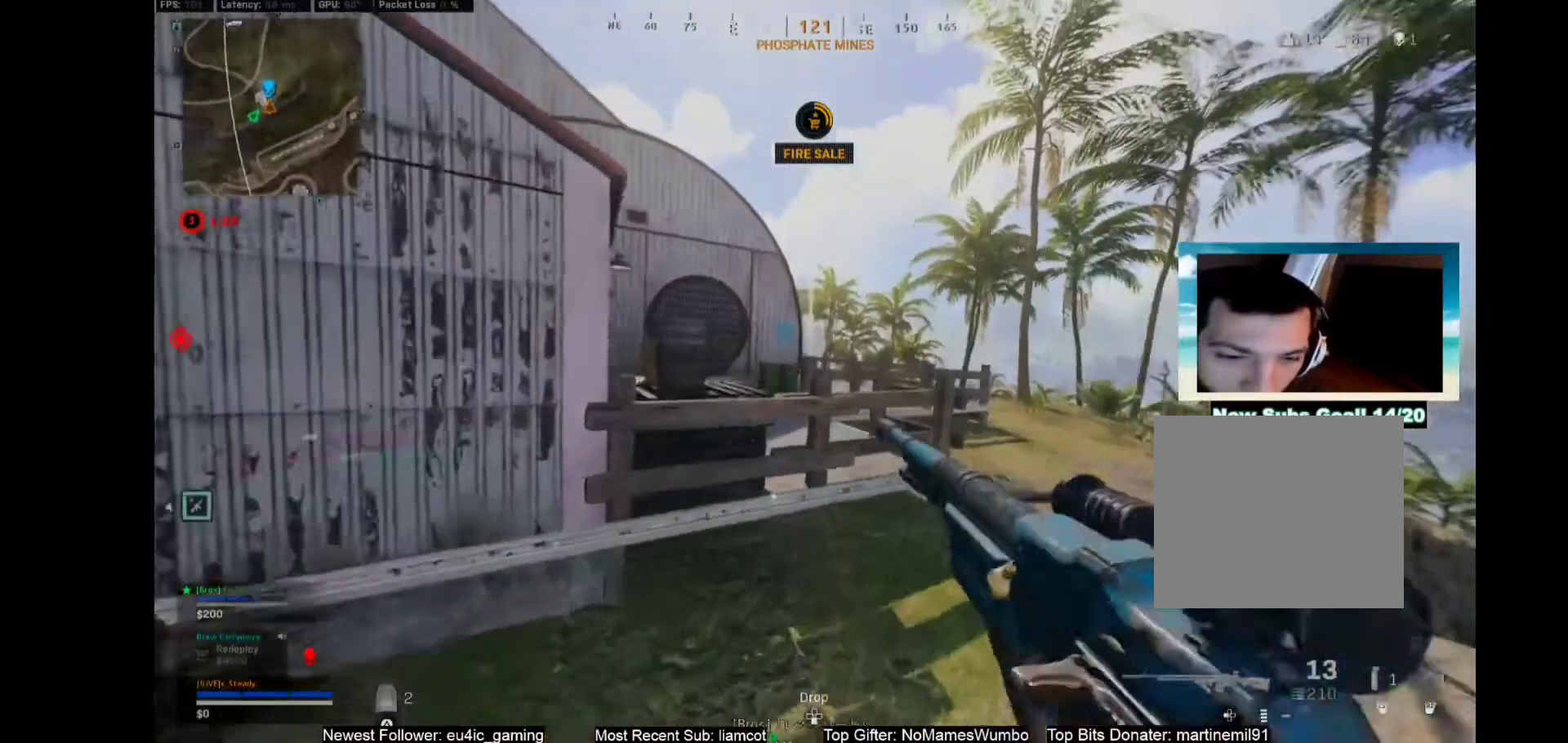
{"buttons": [], "left_stick": "center", "right_stick": "center", "events": [[217, "right_stick", "right"], [300, "right_stick", "center"]]}
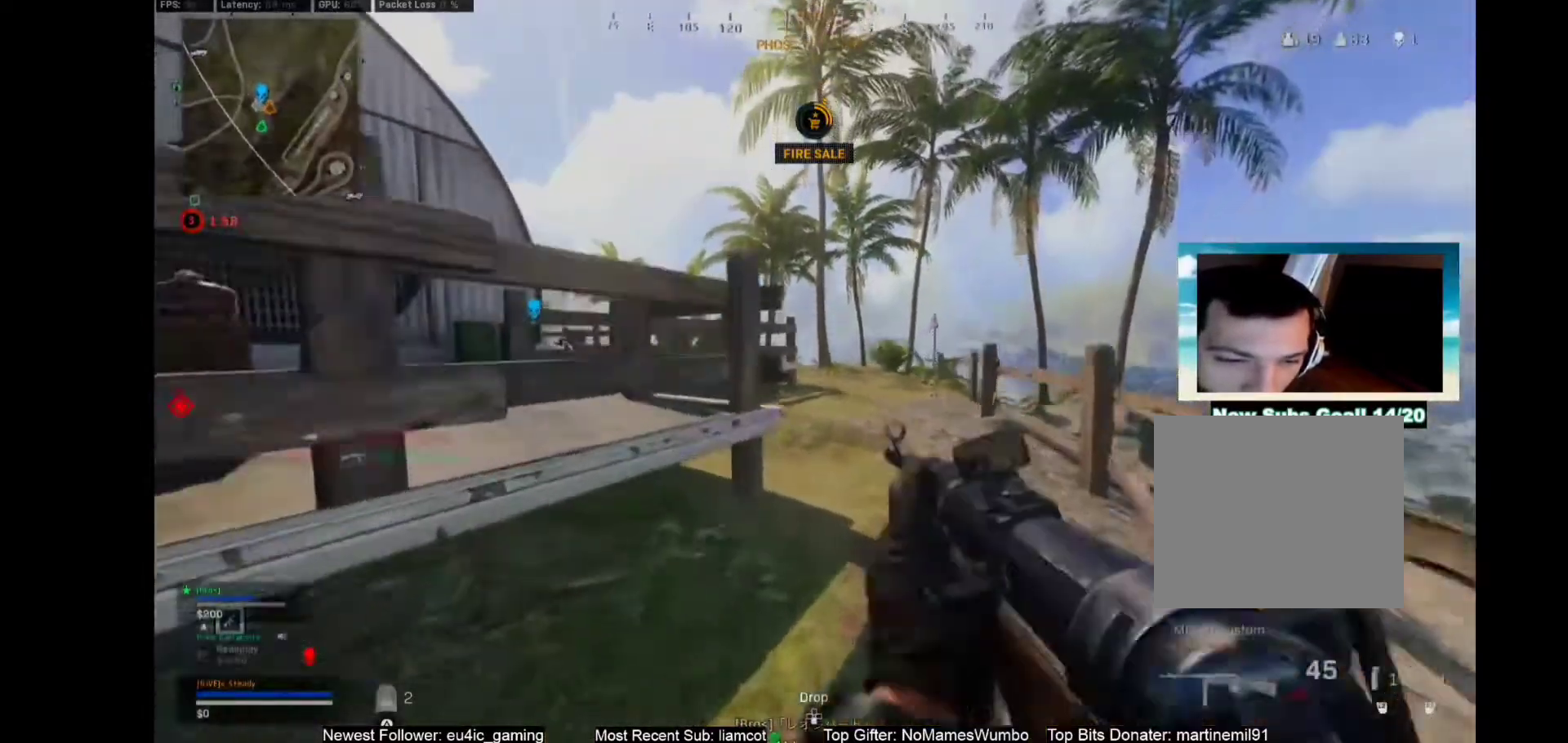
{"buttons": [], "left_stick": "center", "right_stick": "center", "events": []}